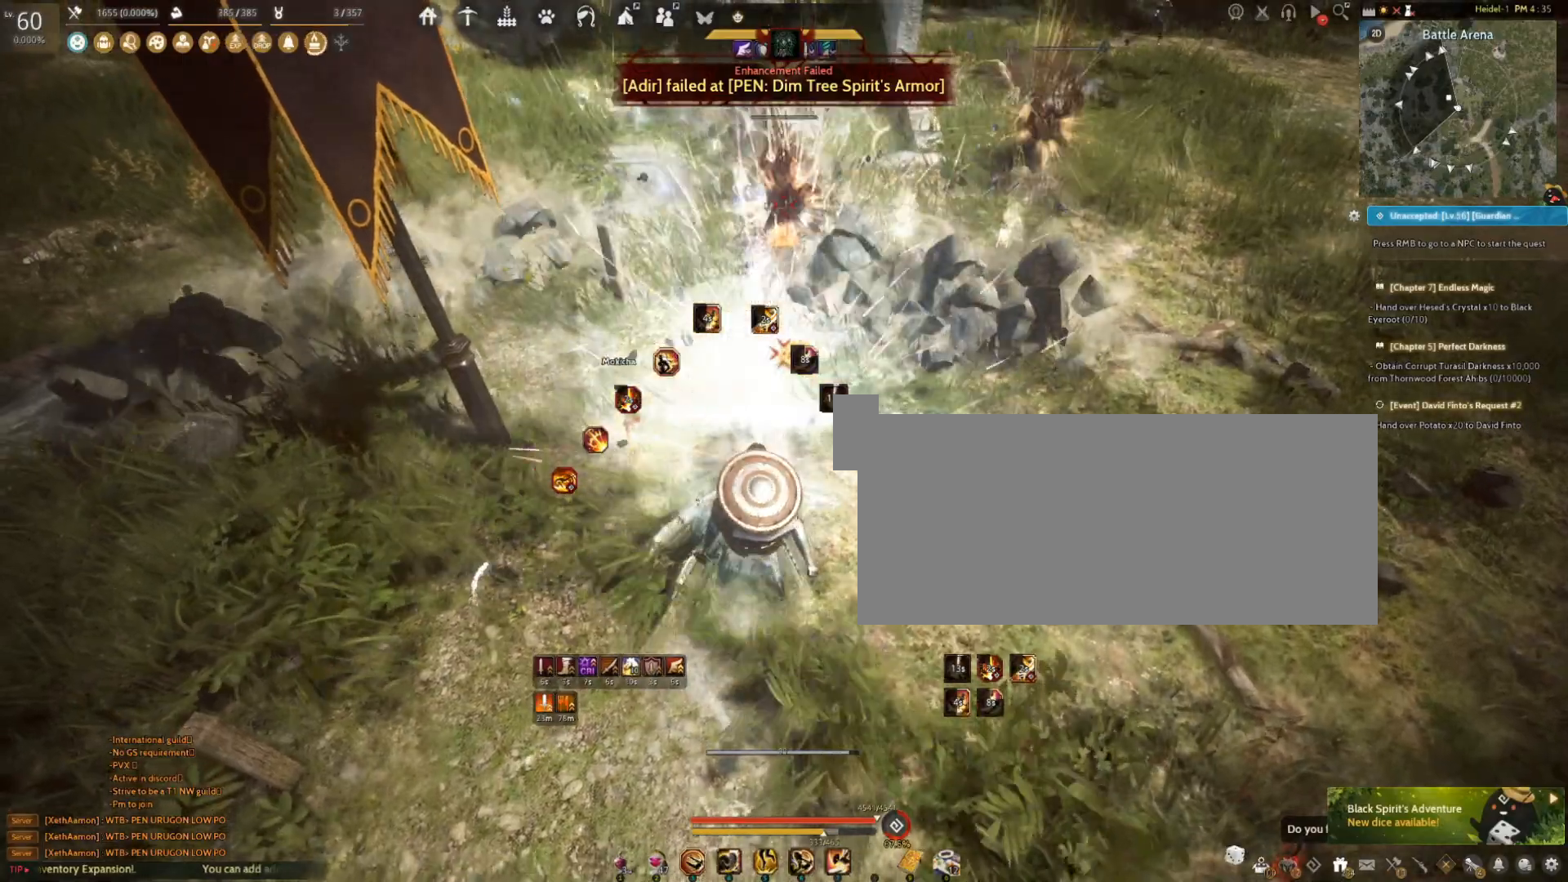
Gameplay with keyboard and mouse; each line is a JSON object with the keys and mouse buttons held at the frame after it. "events" lists presses ("down") and releases ("up") of "a", "c", "d", "e", "f", "q", "s", "shift", "space", "tab", "w", "mouse_left" and "mouse_right" between this image and that frame as [ms after this image, input, new state], when the widget could be followed in between. "mouse_left", "mouse_right" = the "left", "right" buttons of the "mouse" list. No other keys are recorded. Mouse movement is not recorded.
{"keys": ["shift"], "mouse": ["right"], "events": [[283, "shift", "down"], [317, "mouse_right", "down"]]}
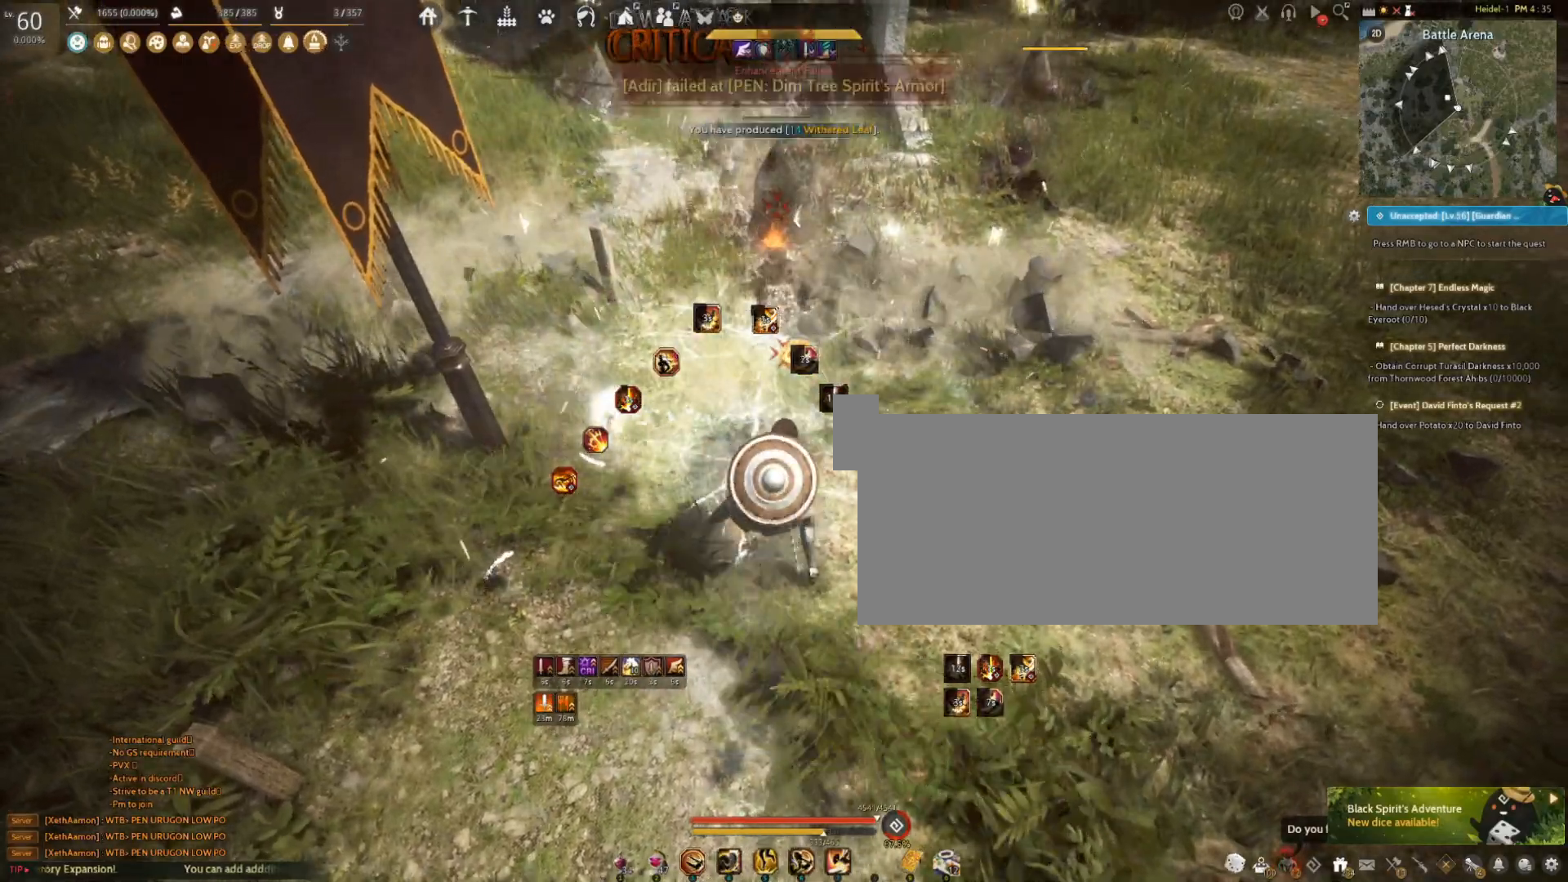
{"keys": ["shift"], "mouse": ["right"], "events": []}
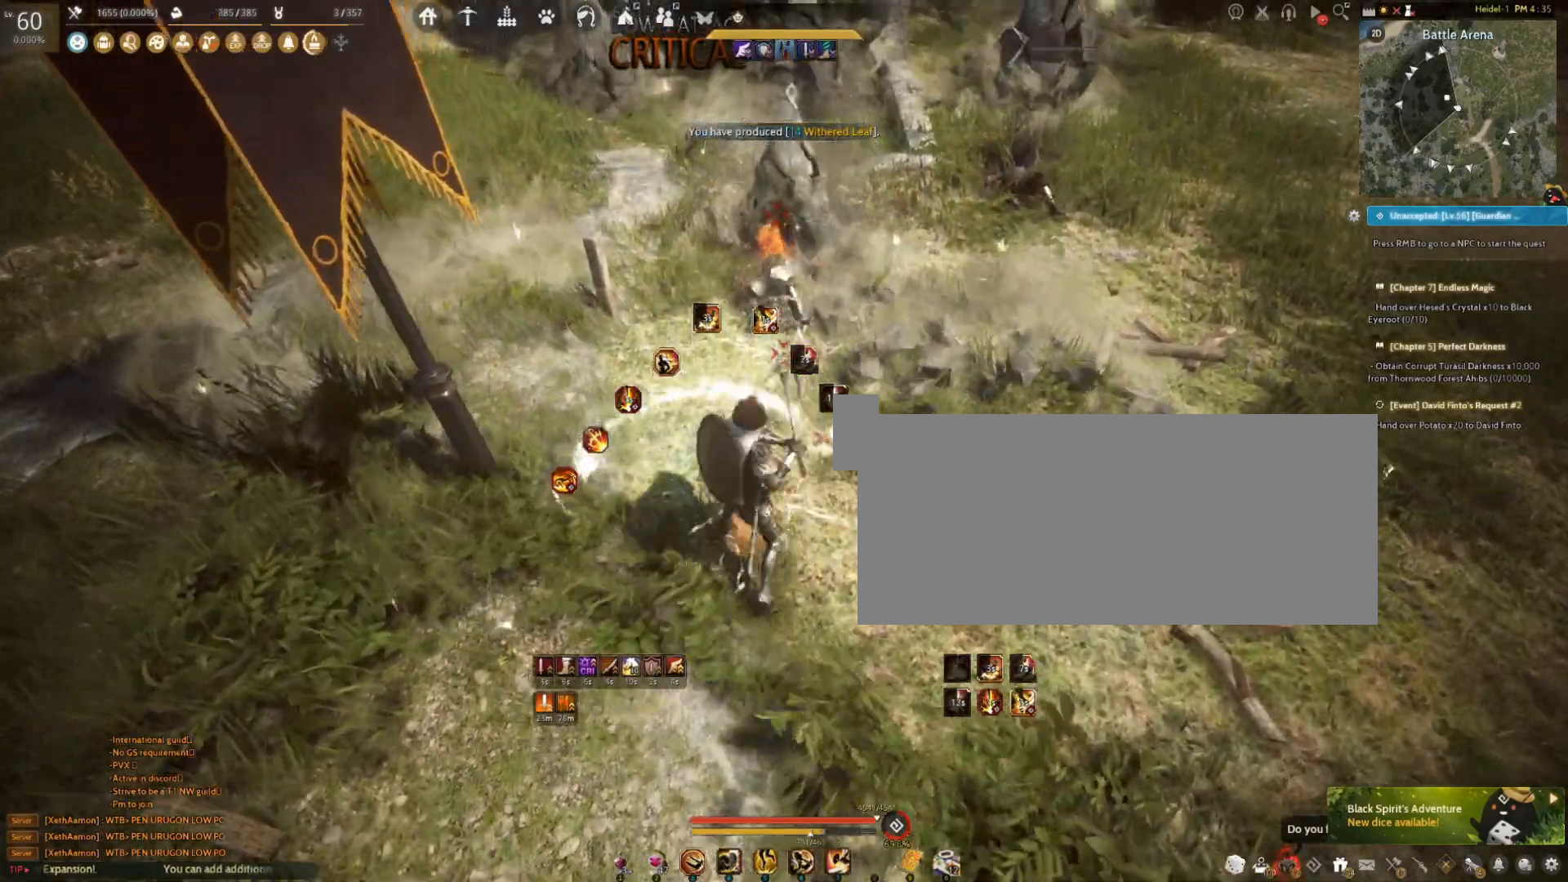
{"keys": ["shift"], "mouse": ["right"], "events": []}
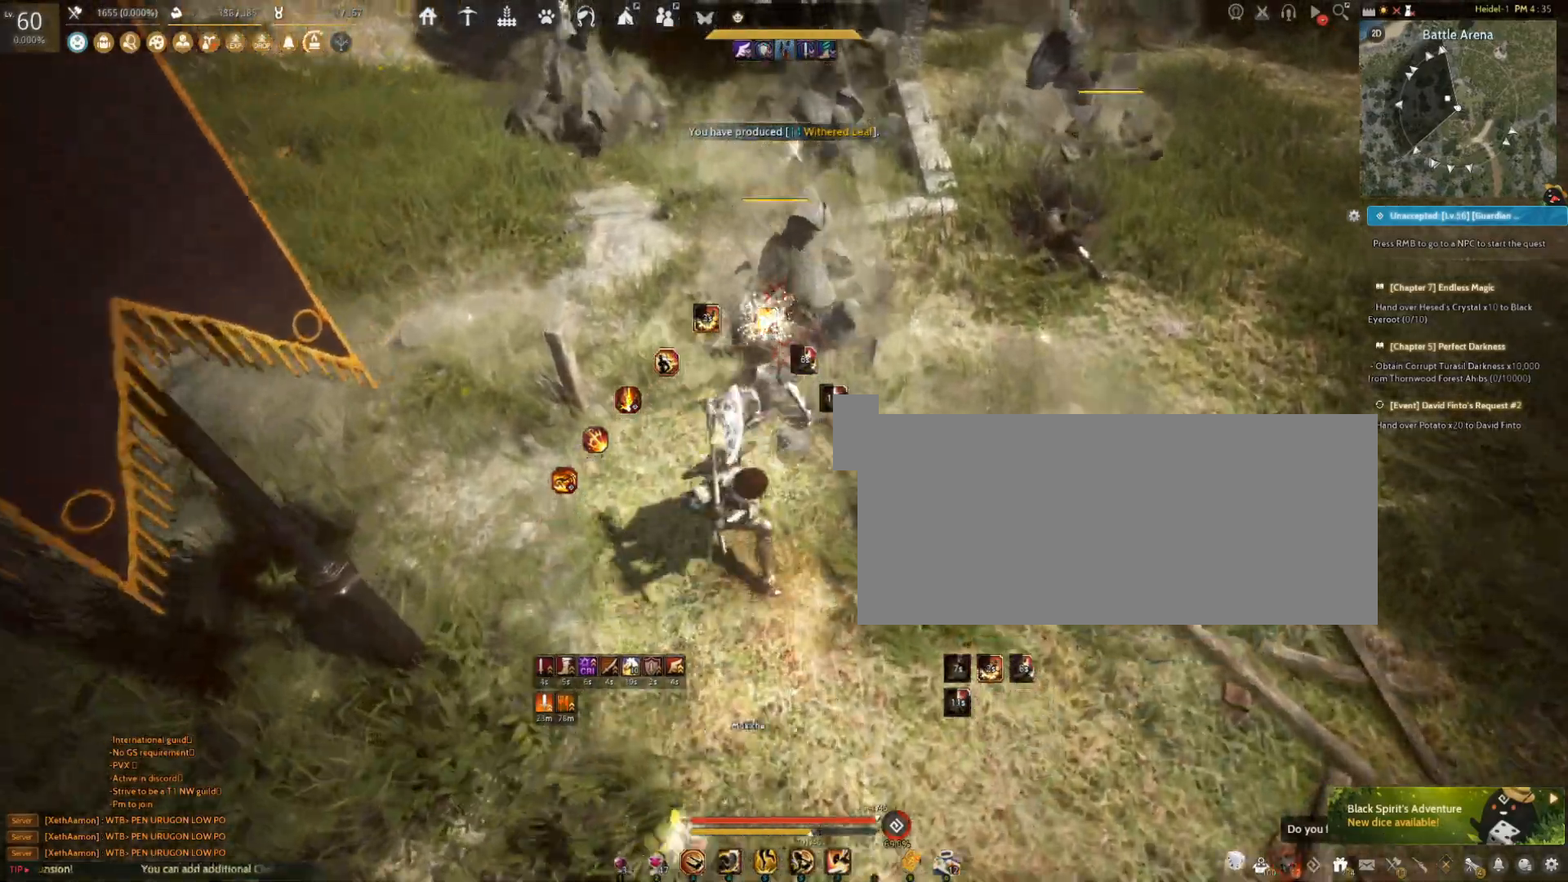
{"keys": ["shift"], "mouse": ["right"], "events": []}
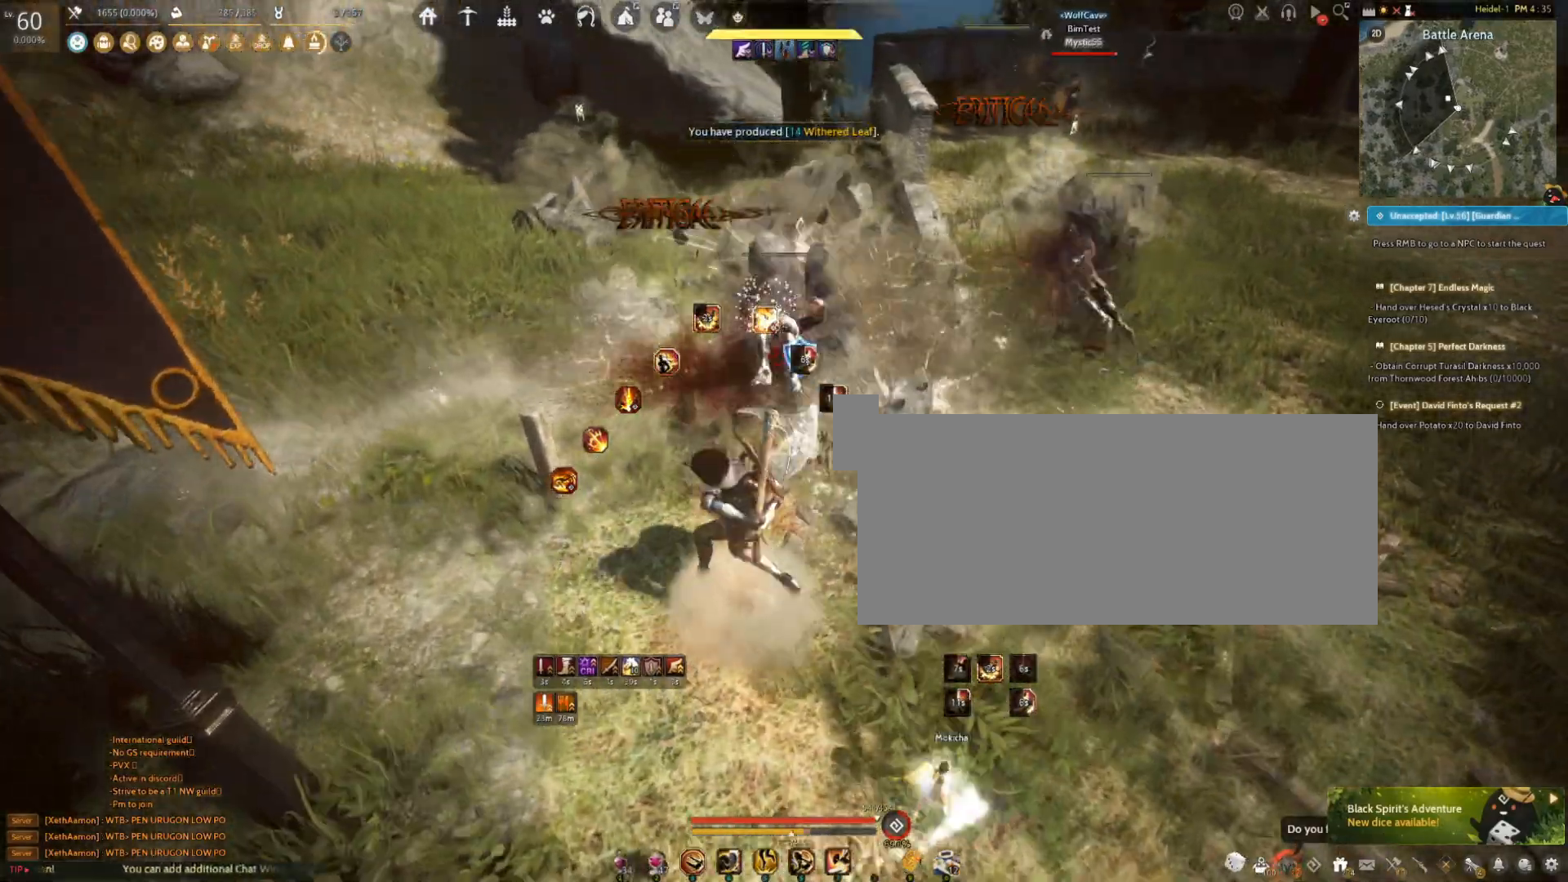
{"keys": ["shift"], "mouse": ["right"], "events": []}
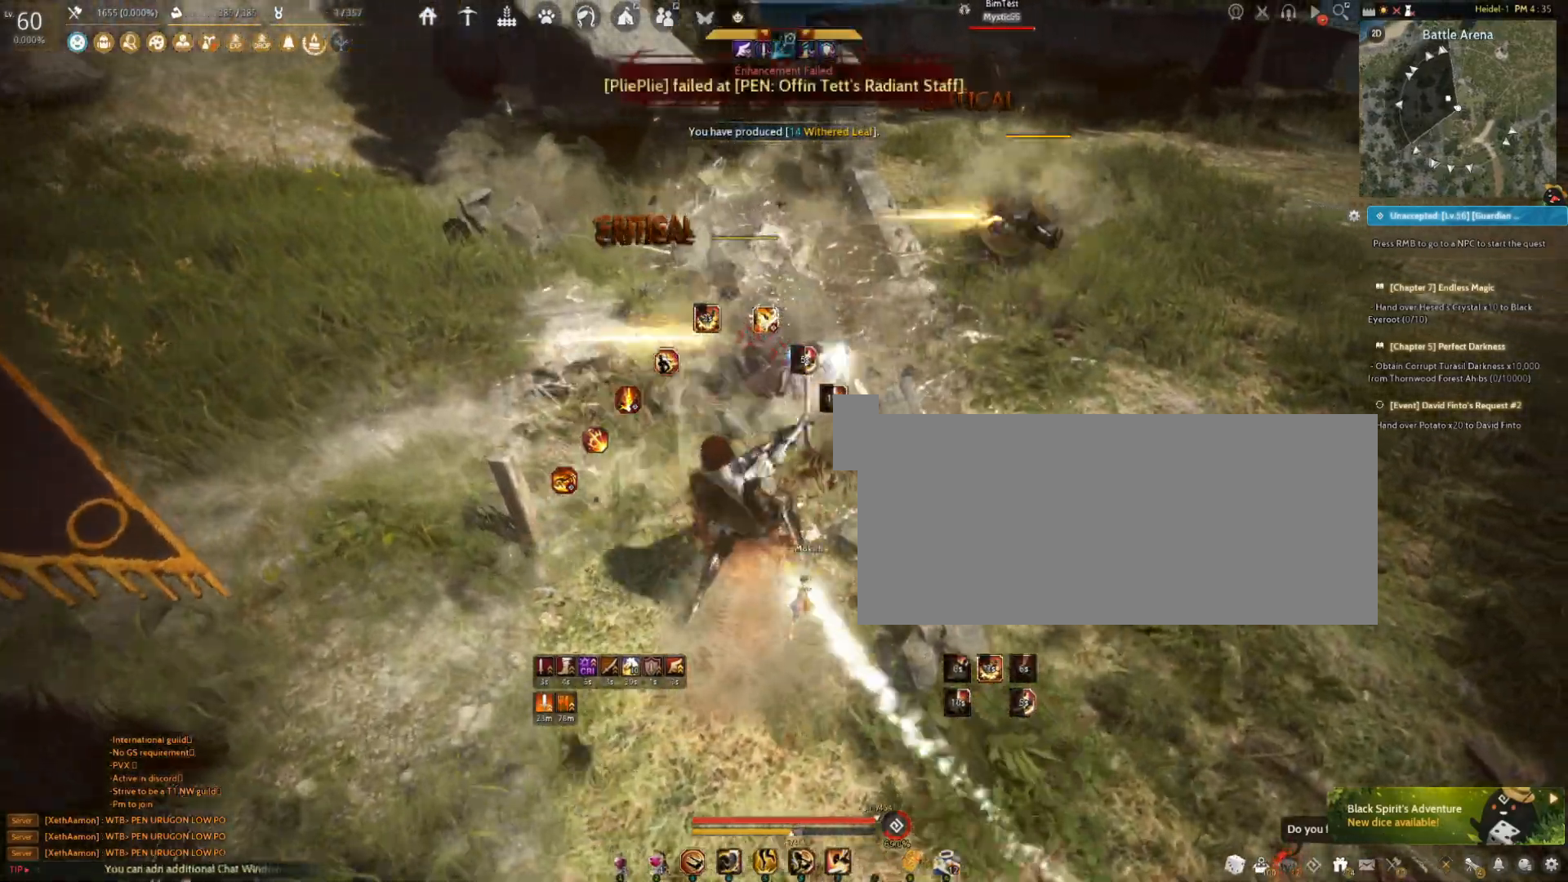
{"keys": ["a", "shift"], "mouse": [], "events": [[67, "shift", "up"], [83, "mouse_right", "up"], [217, "a", "down"], [217, "shift", "down"]]}
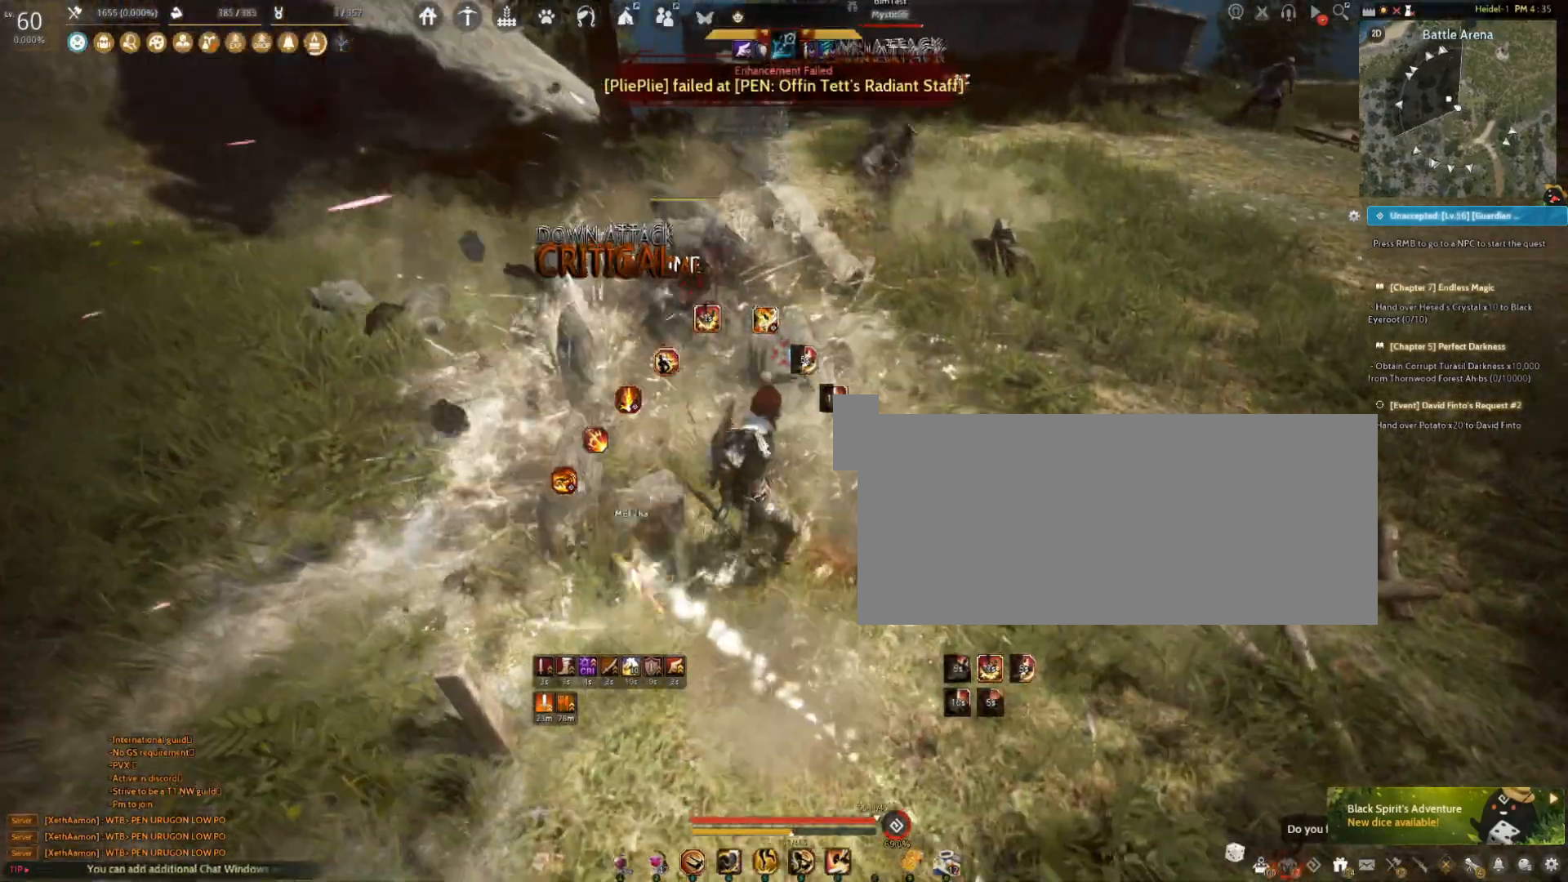
{"keys": [], "mouse": [], "events": [[383, "a", "up"], [483, "shift", "up"]]}
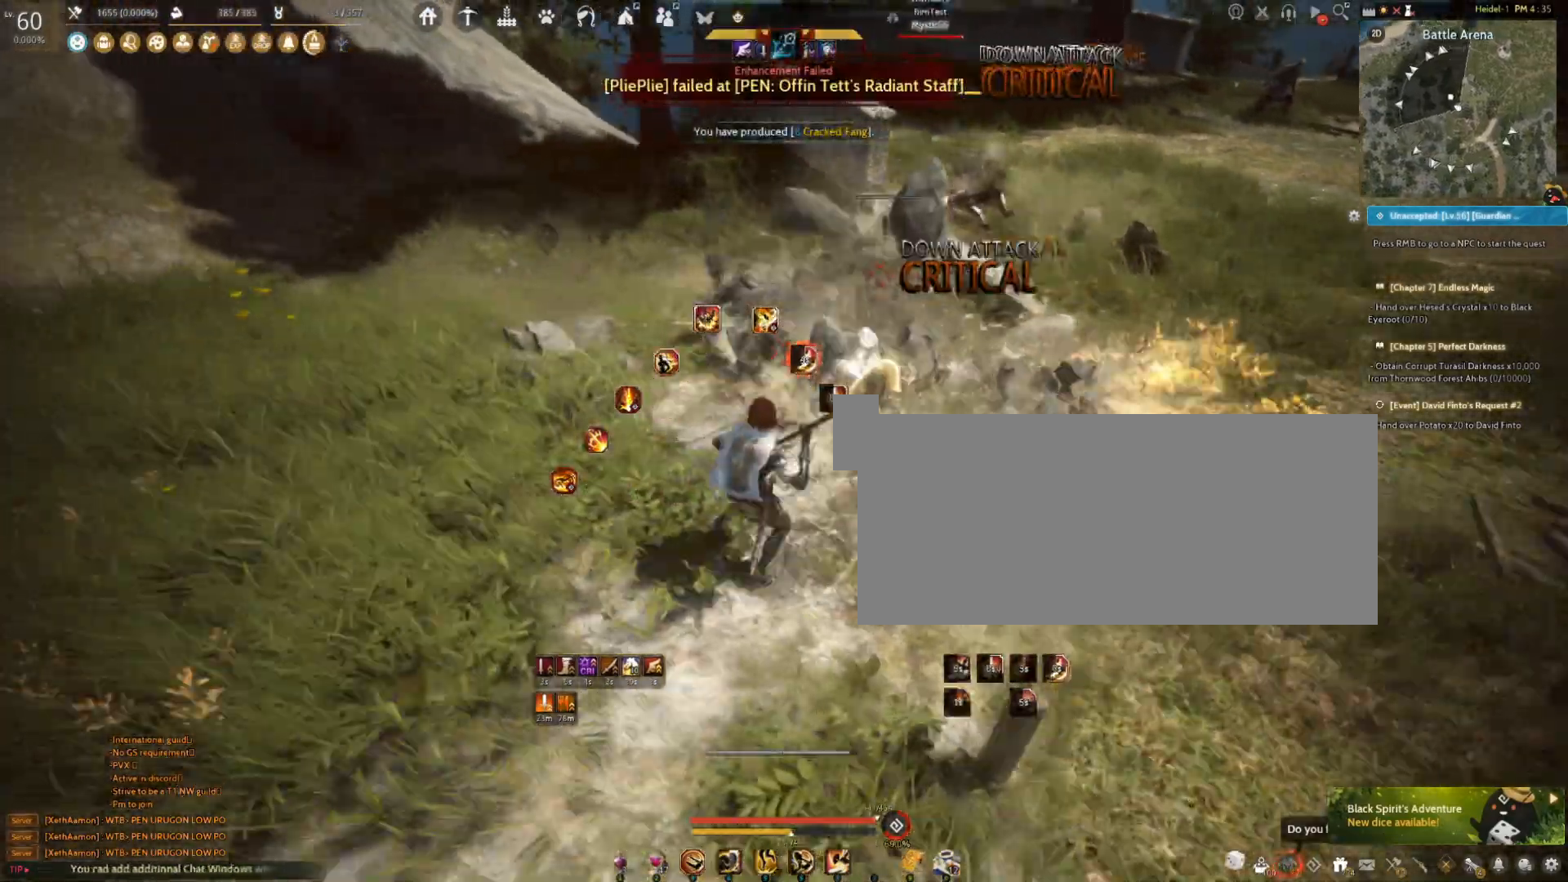
{"keys": ["w"], "mouse": ["right"], "events": [[17, "mouse_right", "down"], [17, "w", "down"]]}
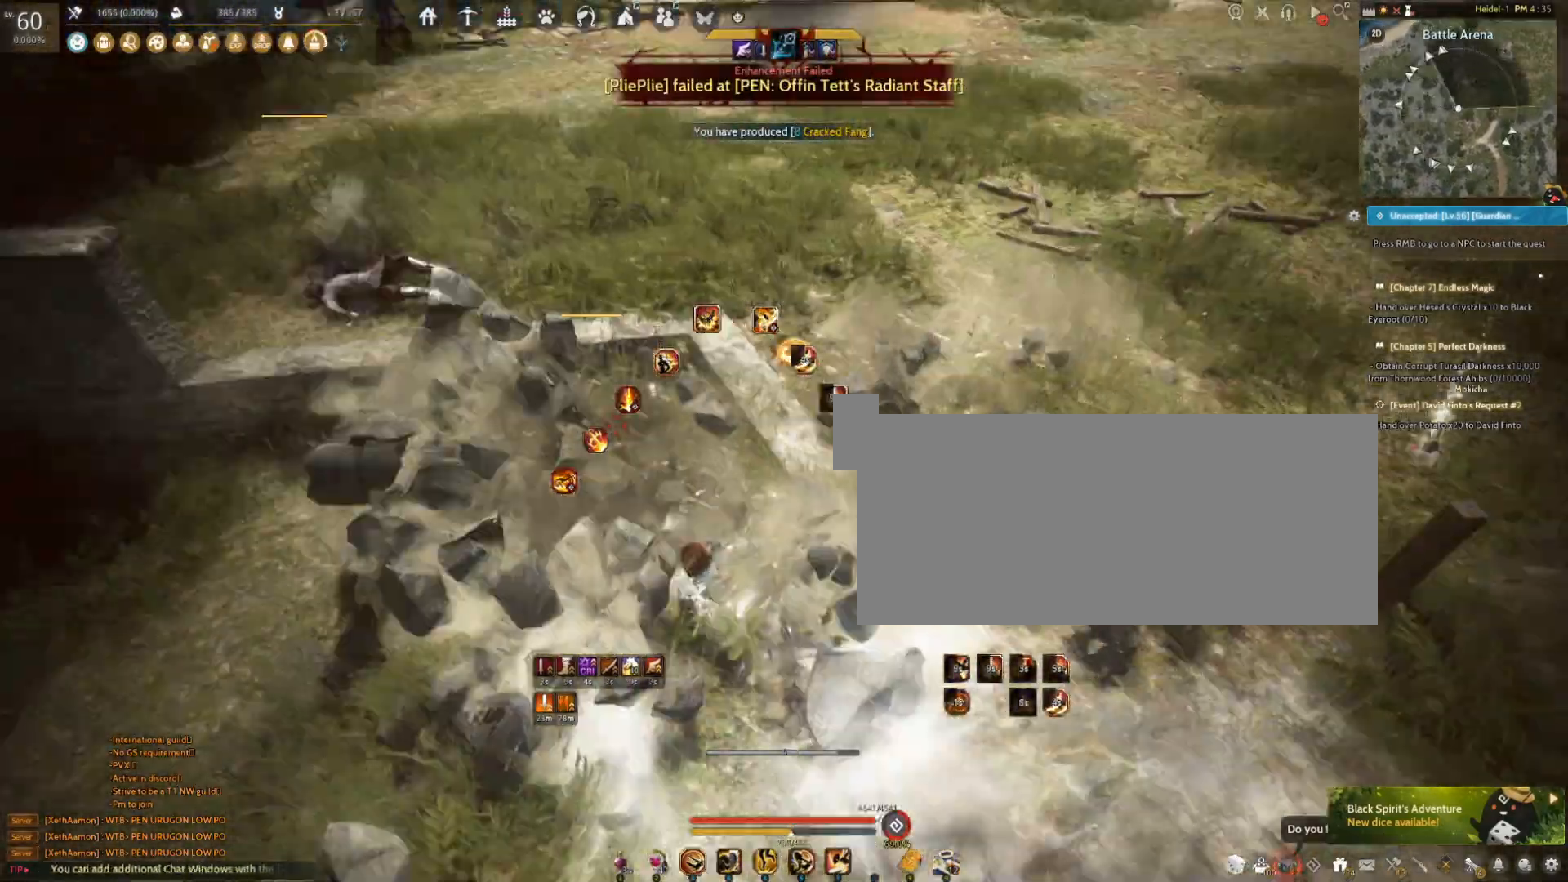
{"keys": ["shift"], "mouse": [], "events": [[200, "w", "up"], [267, "mouse_right", "up"], [417, "shift", "down"]]}
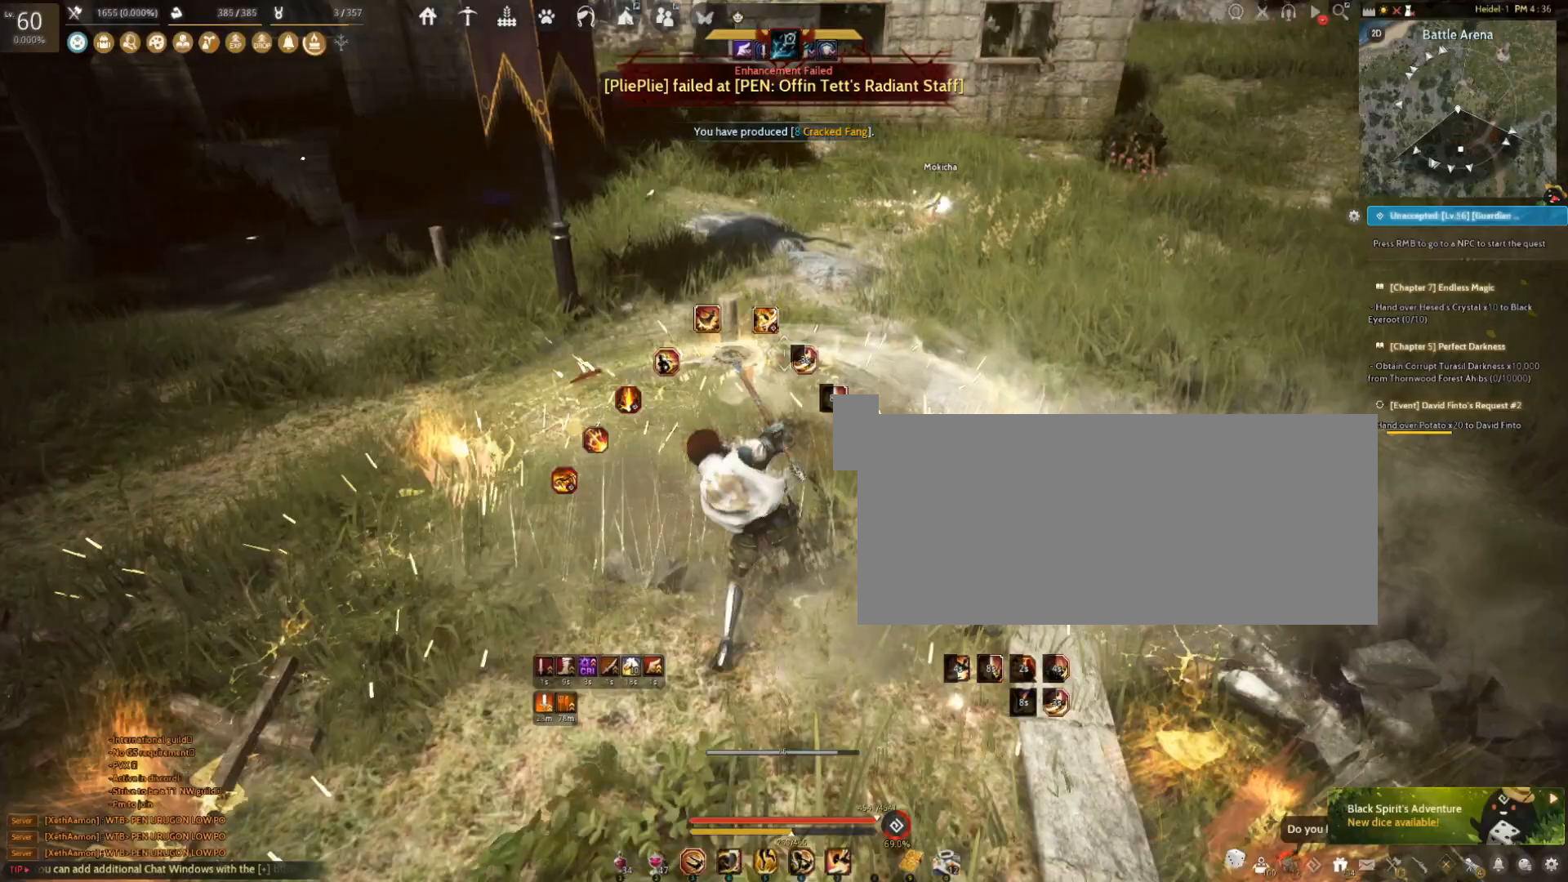
{"keys": ["f", "shift"], "mouse": [], "events": [[417, "f", "down"]]}
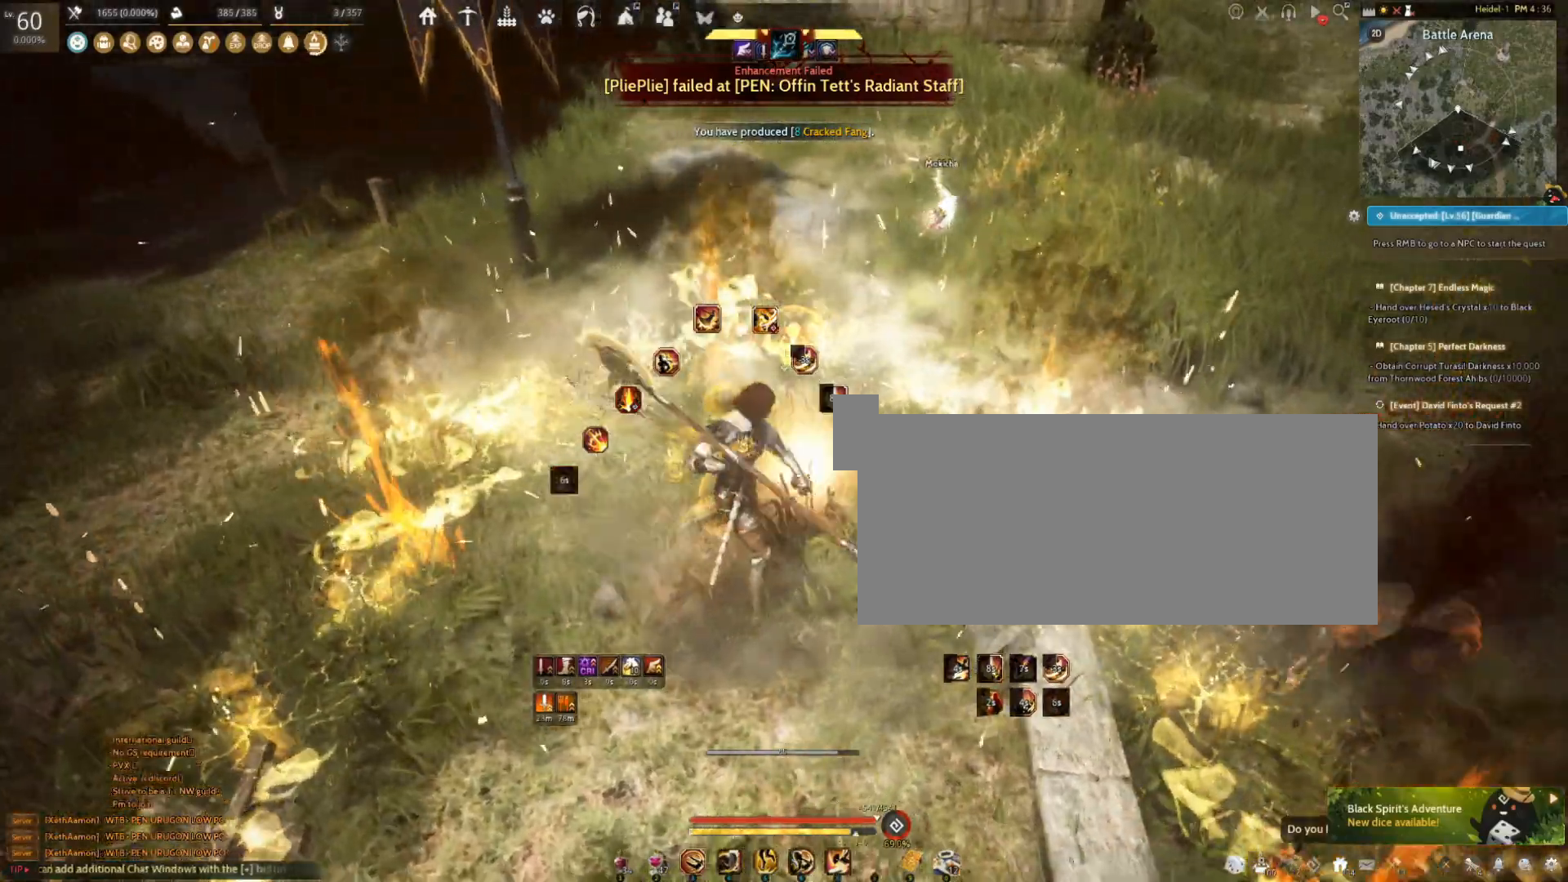
{"keys": [], "mouse": [], "events": [[217, "f", "up"], [217, "shift", "up"]]}
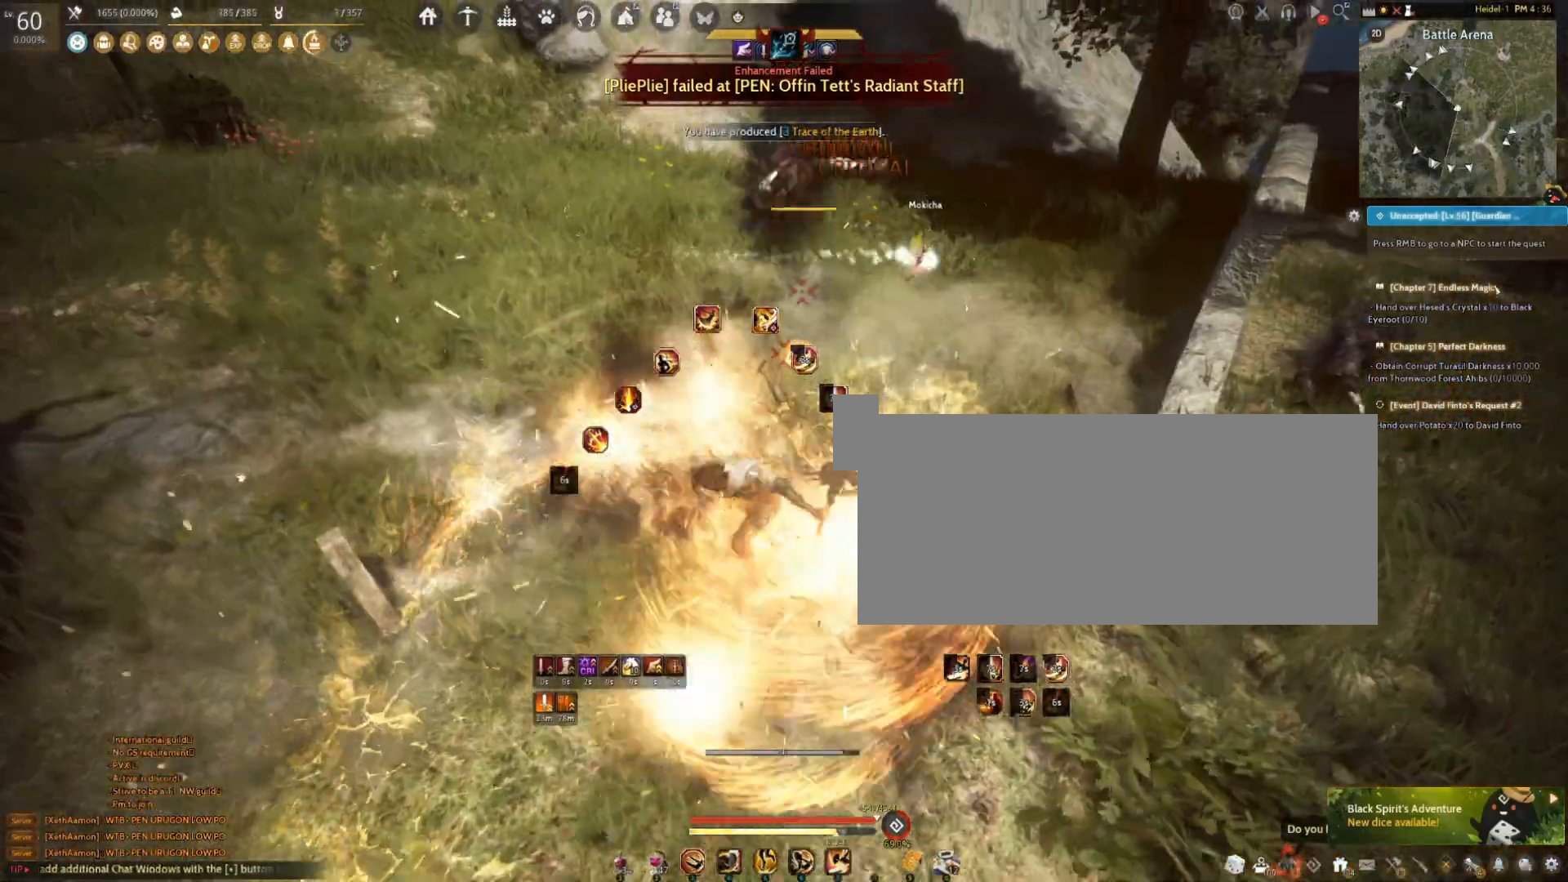
{"keys": ["shift"], "mouse": [], "events": [[467, "shift", "down"]]}
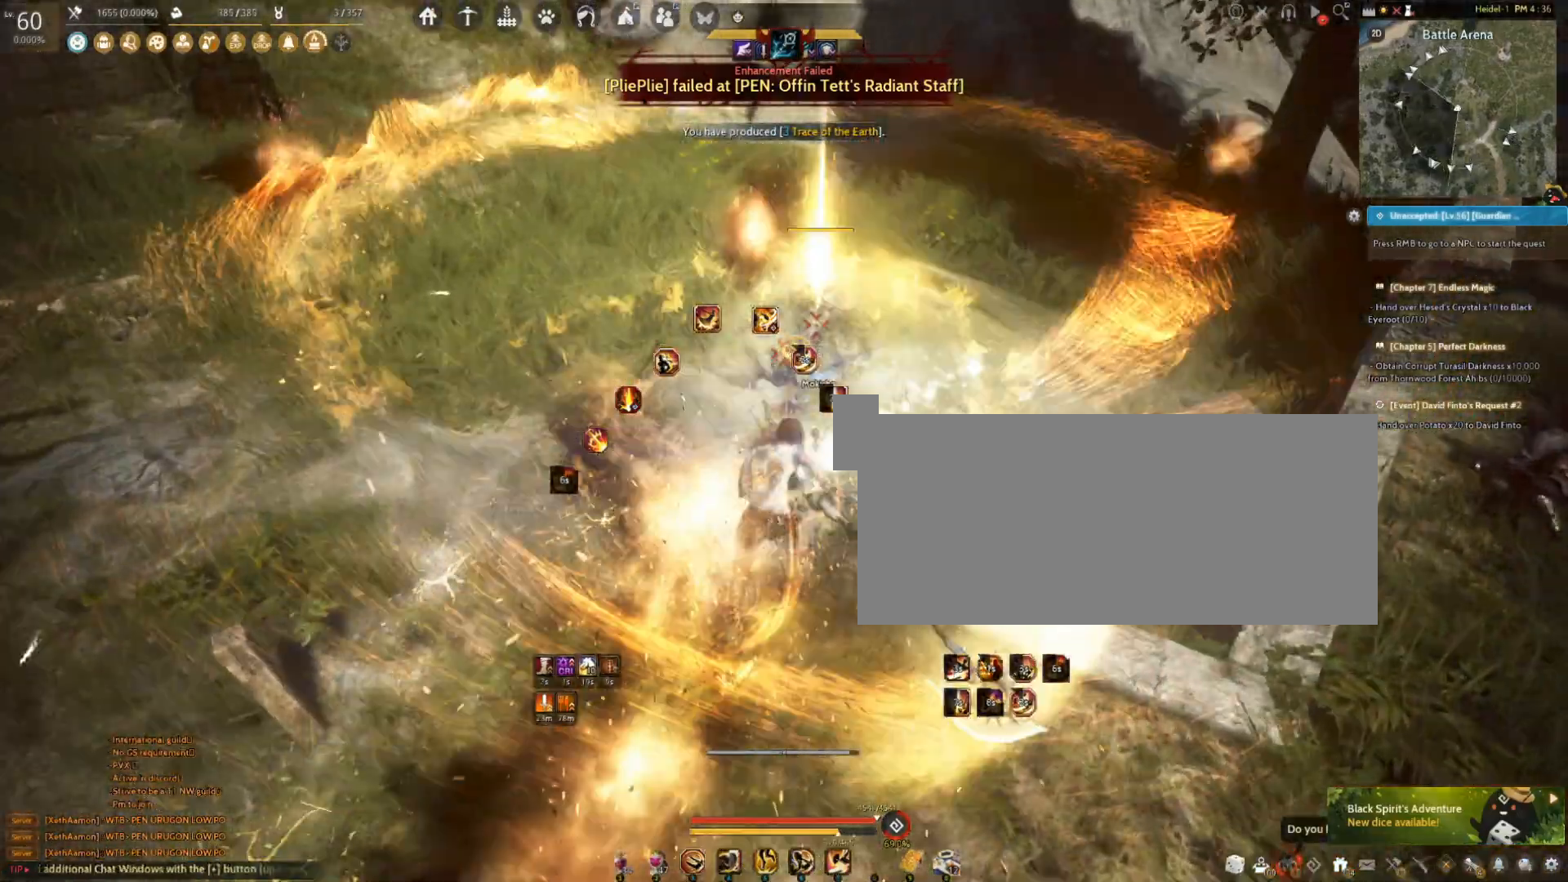
{"keys": ["shift"], "mouse": ["right"], "events": [[17, "mouse_right", "down"]]}
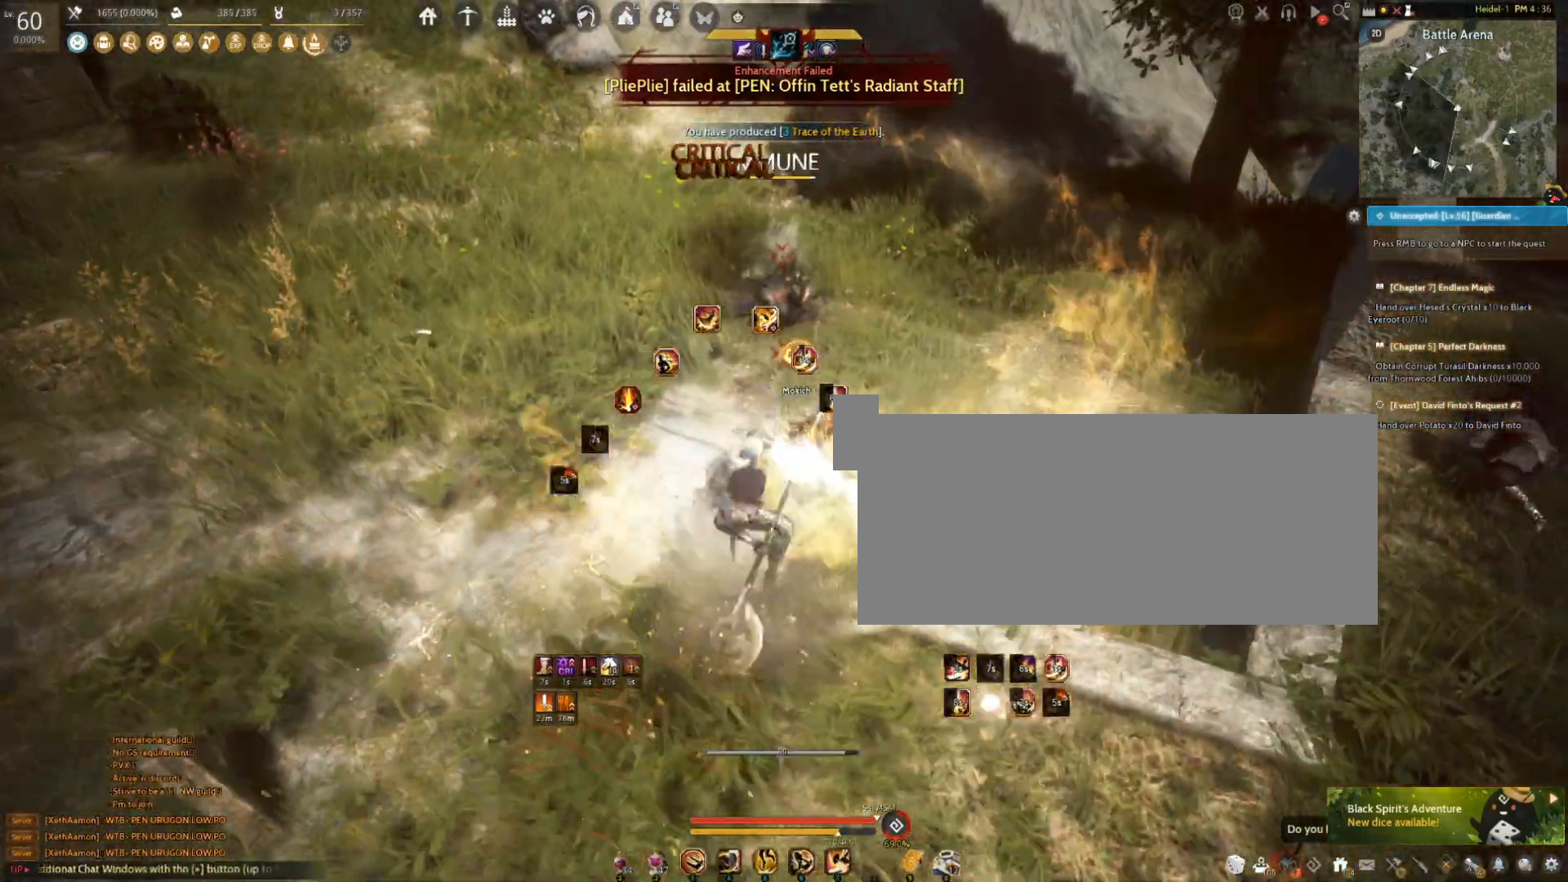
{"keys": ["shift"], "mouse": ["right"], "events": []}
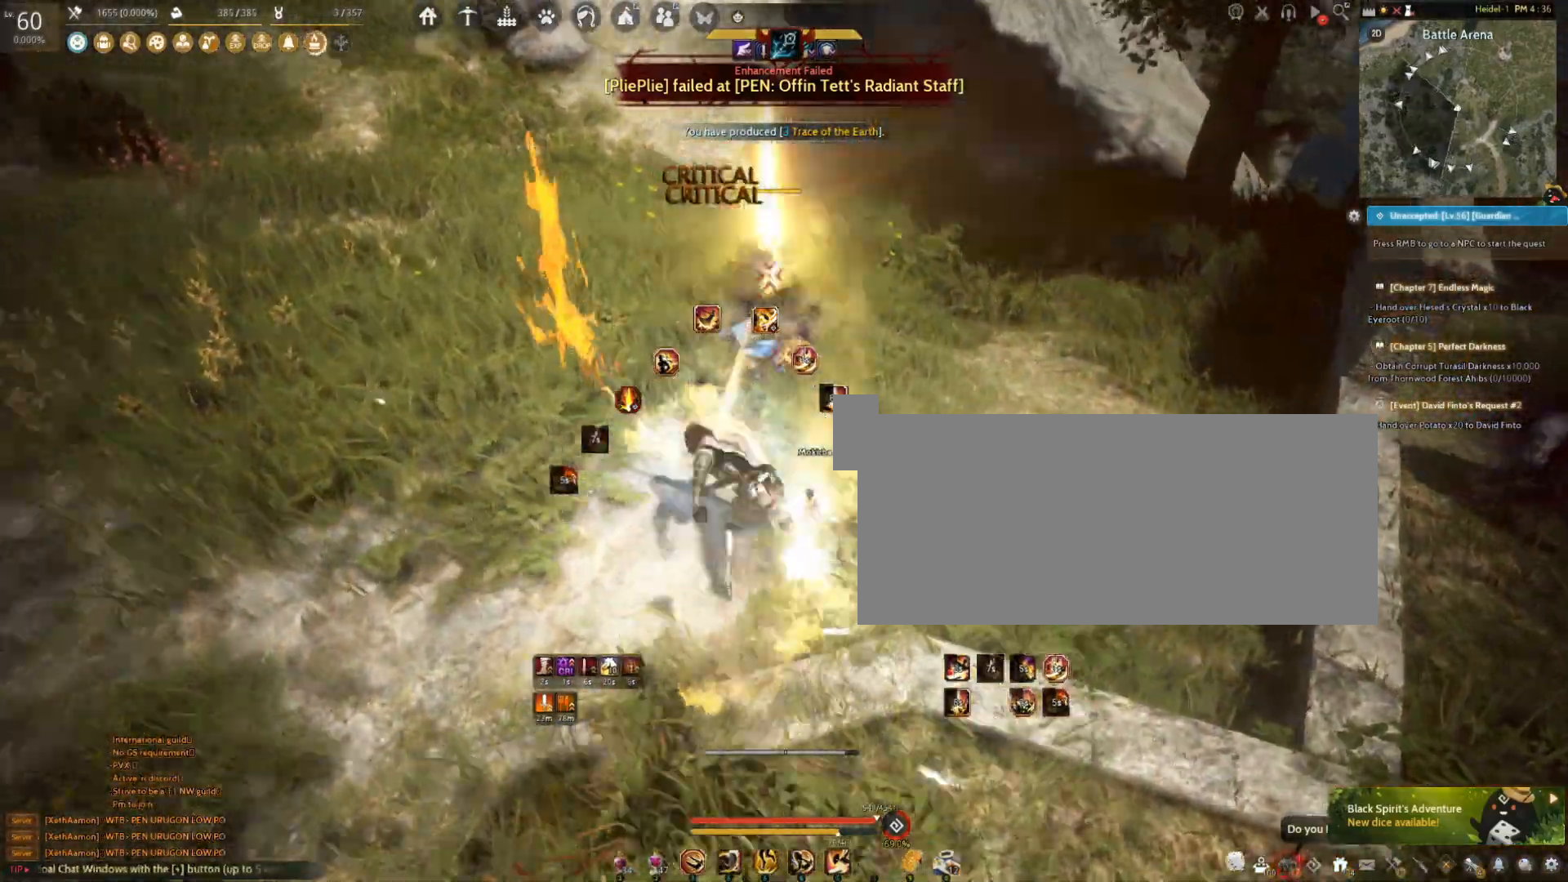
{"keys": ["shift"], "mouse": [], "events": [[450, "mouse_right", "up"]]}
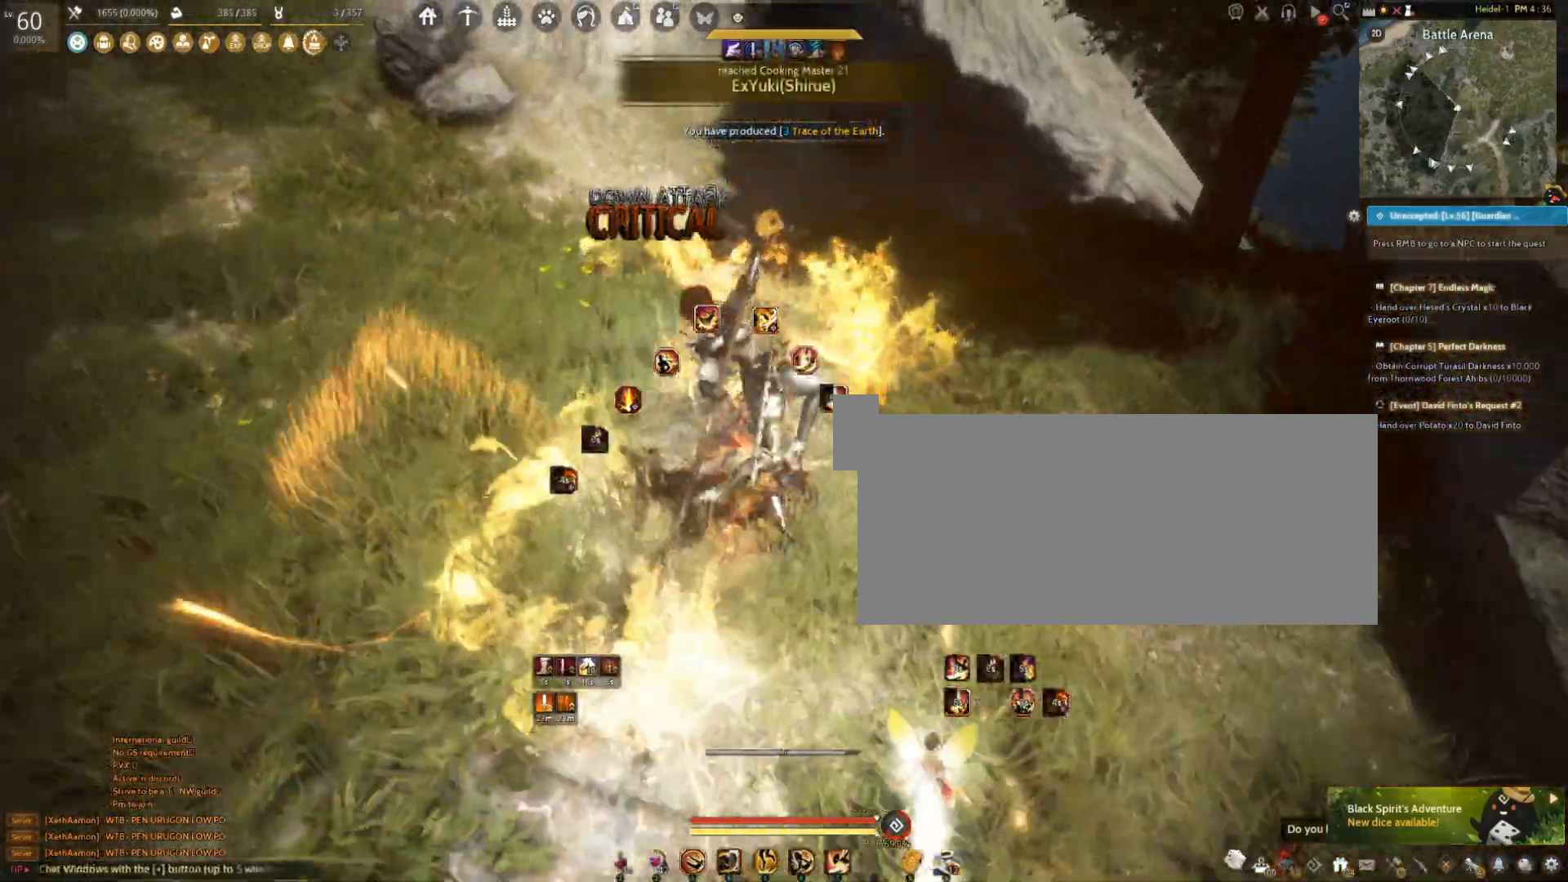
{"keys": ["q", "shift"], "mouse": [], "events": [[283, "q", "down"]]}
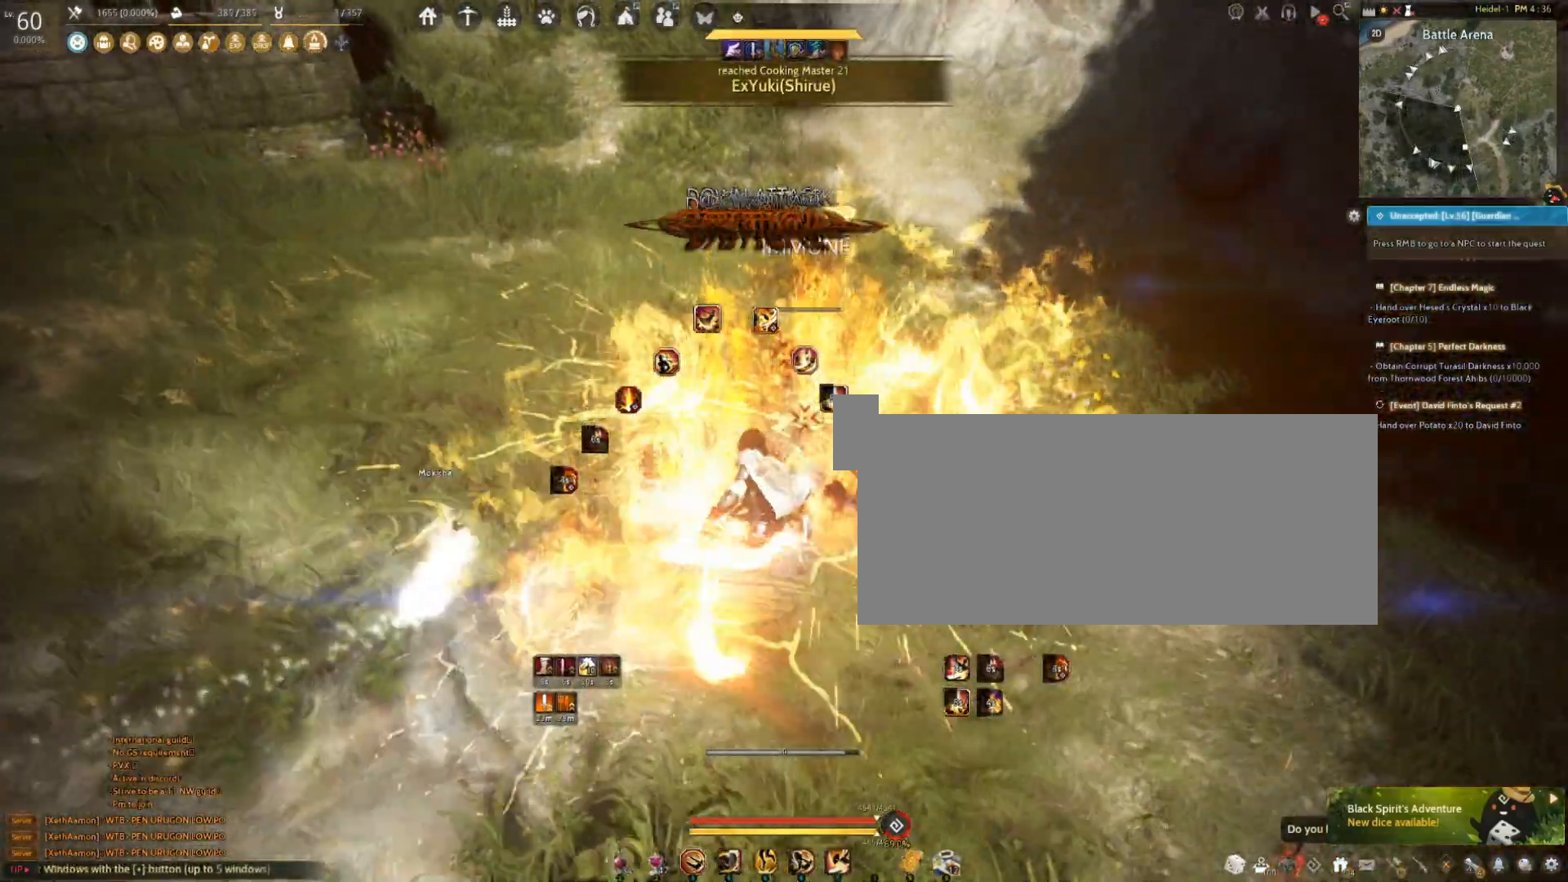
{"keys": ["q", "shift"], "mouse": [], "events": []}
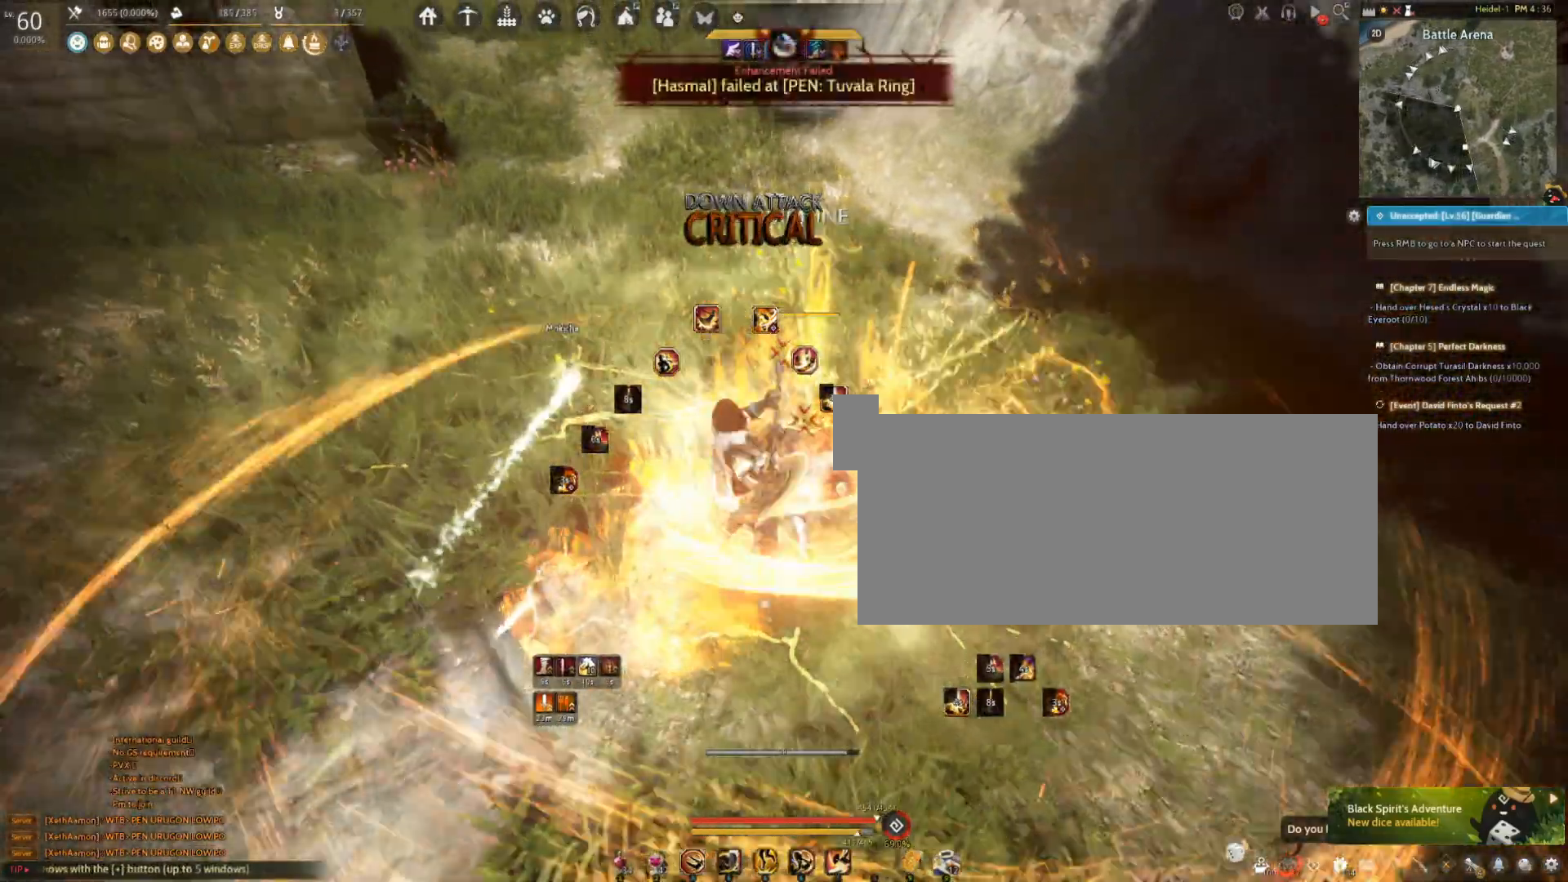
{"keys": [], "mouse": [], "events": [[33, "q", "up"], [67, "shift", "up"]]}
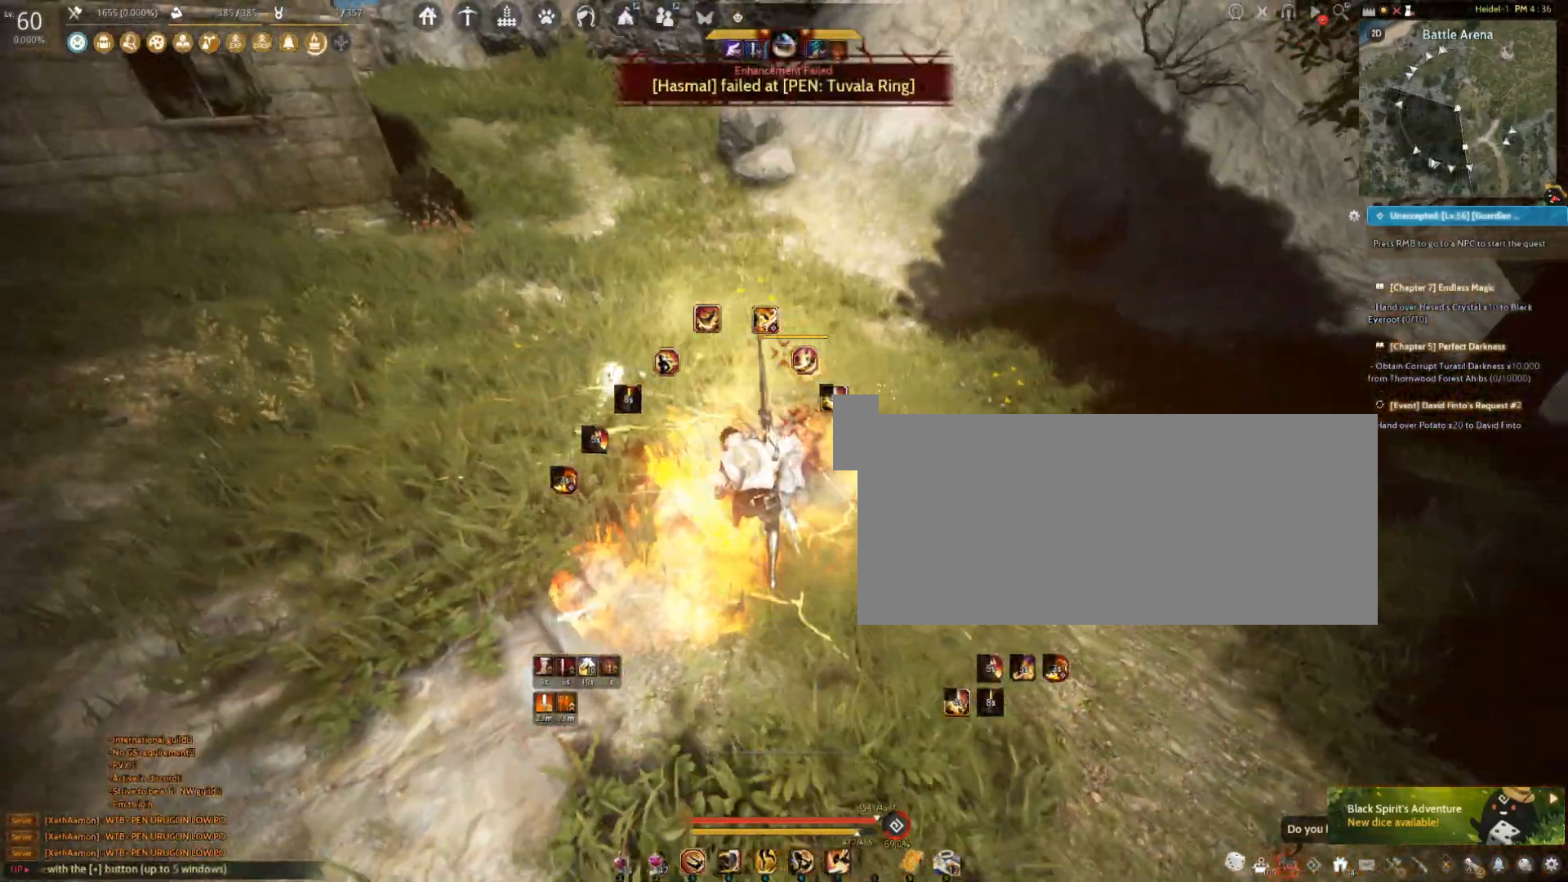
{"keys": [], "mouse": [], "events": []}
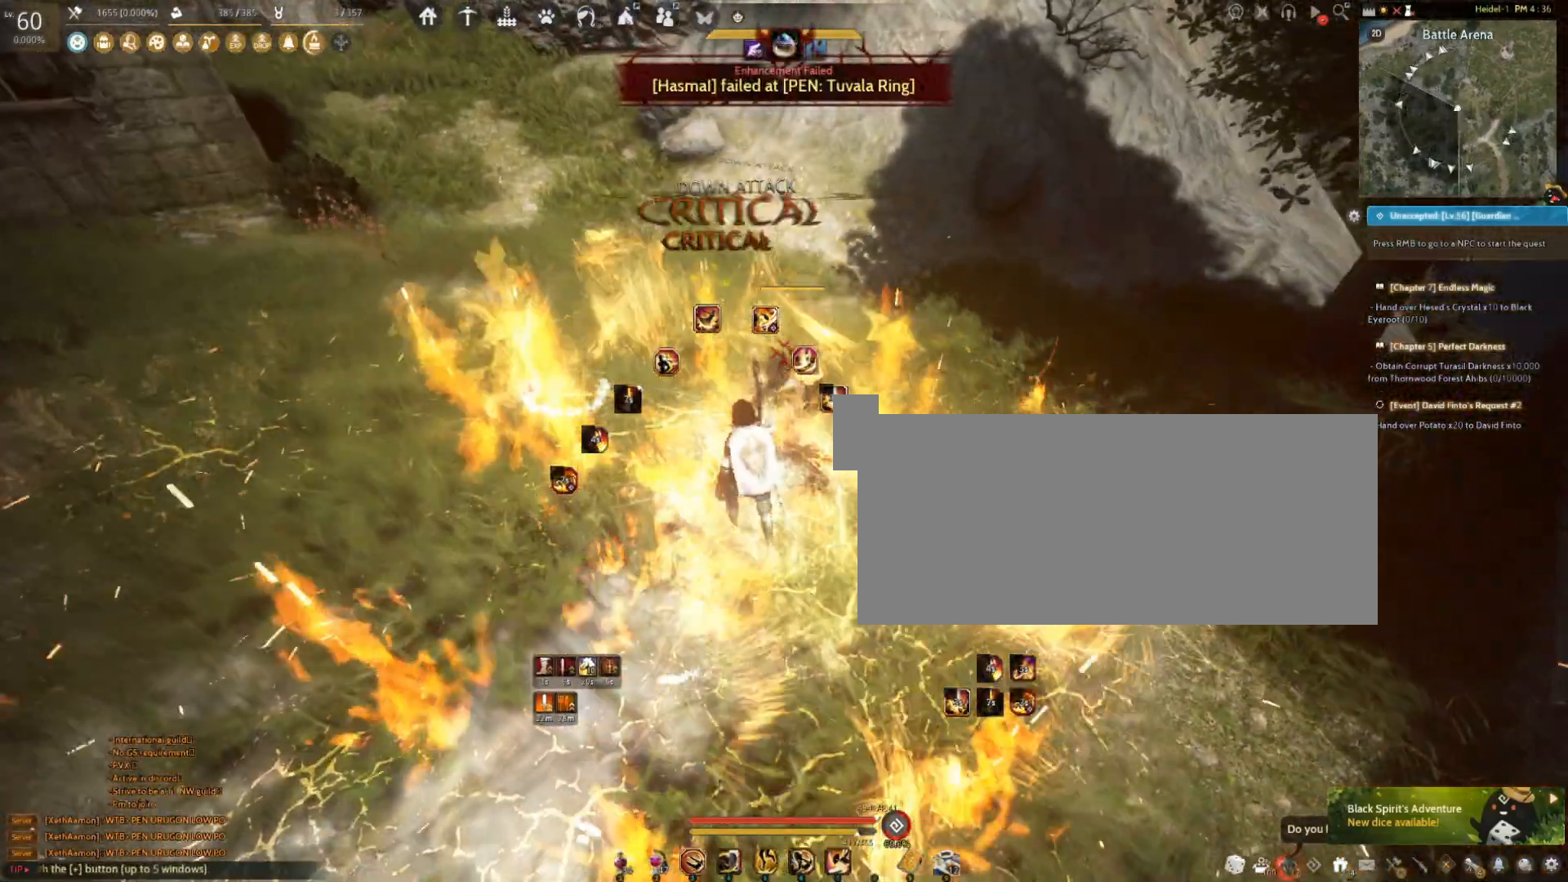
{"keys": [], "mouse": [], "events": []}
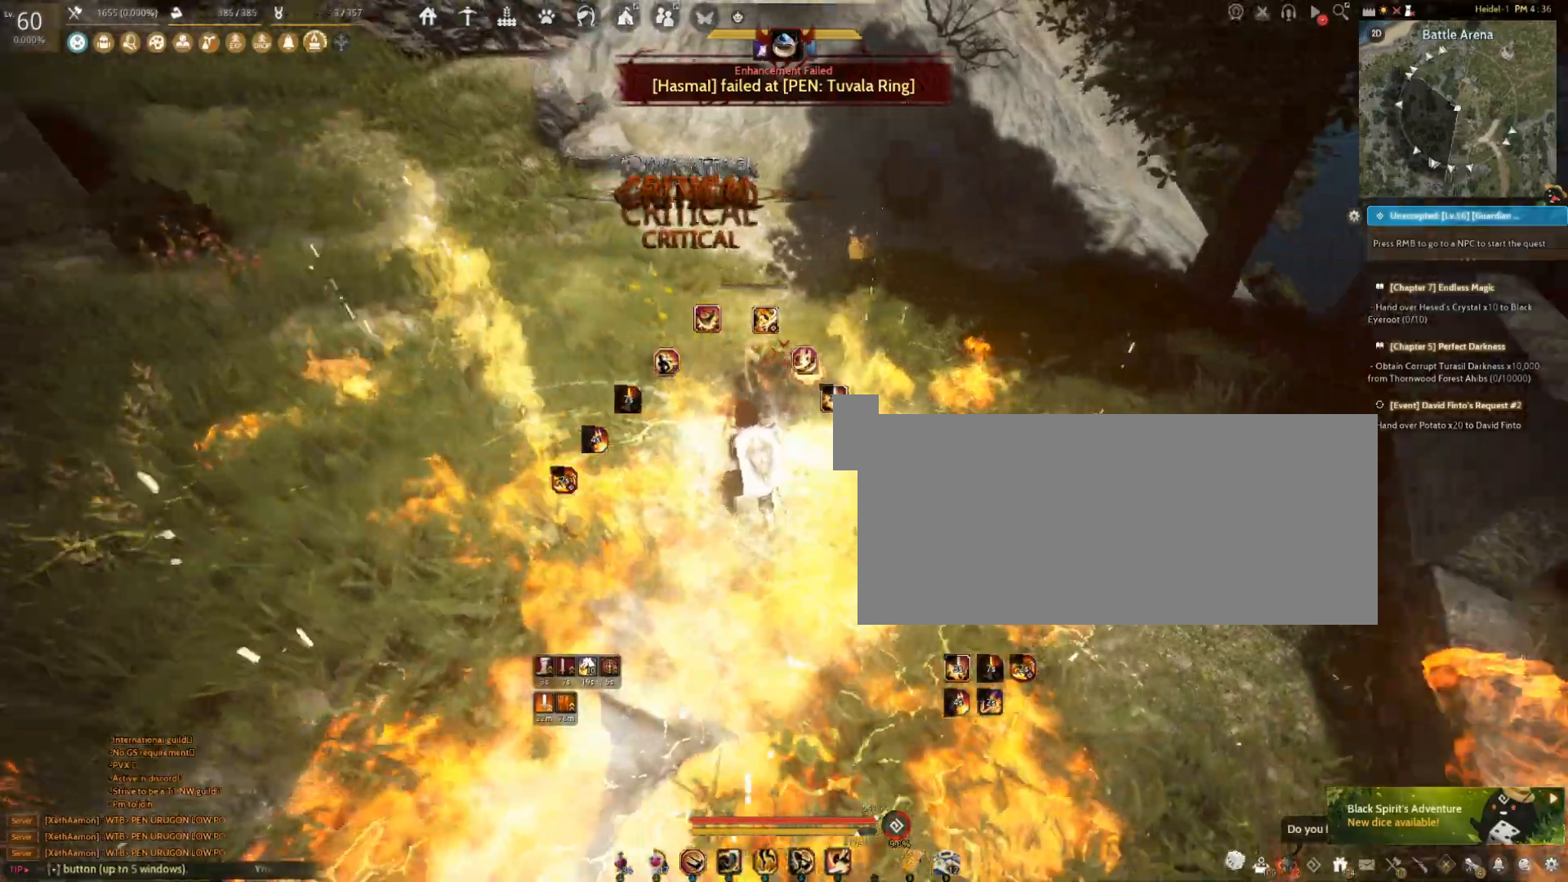
{"keys": ["a"], "mouse": ["right"], "events": [[150, "a", "down"], [167, "mouse_right", "down"]]}
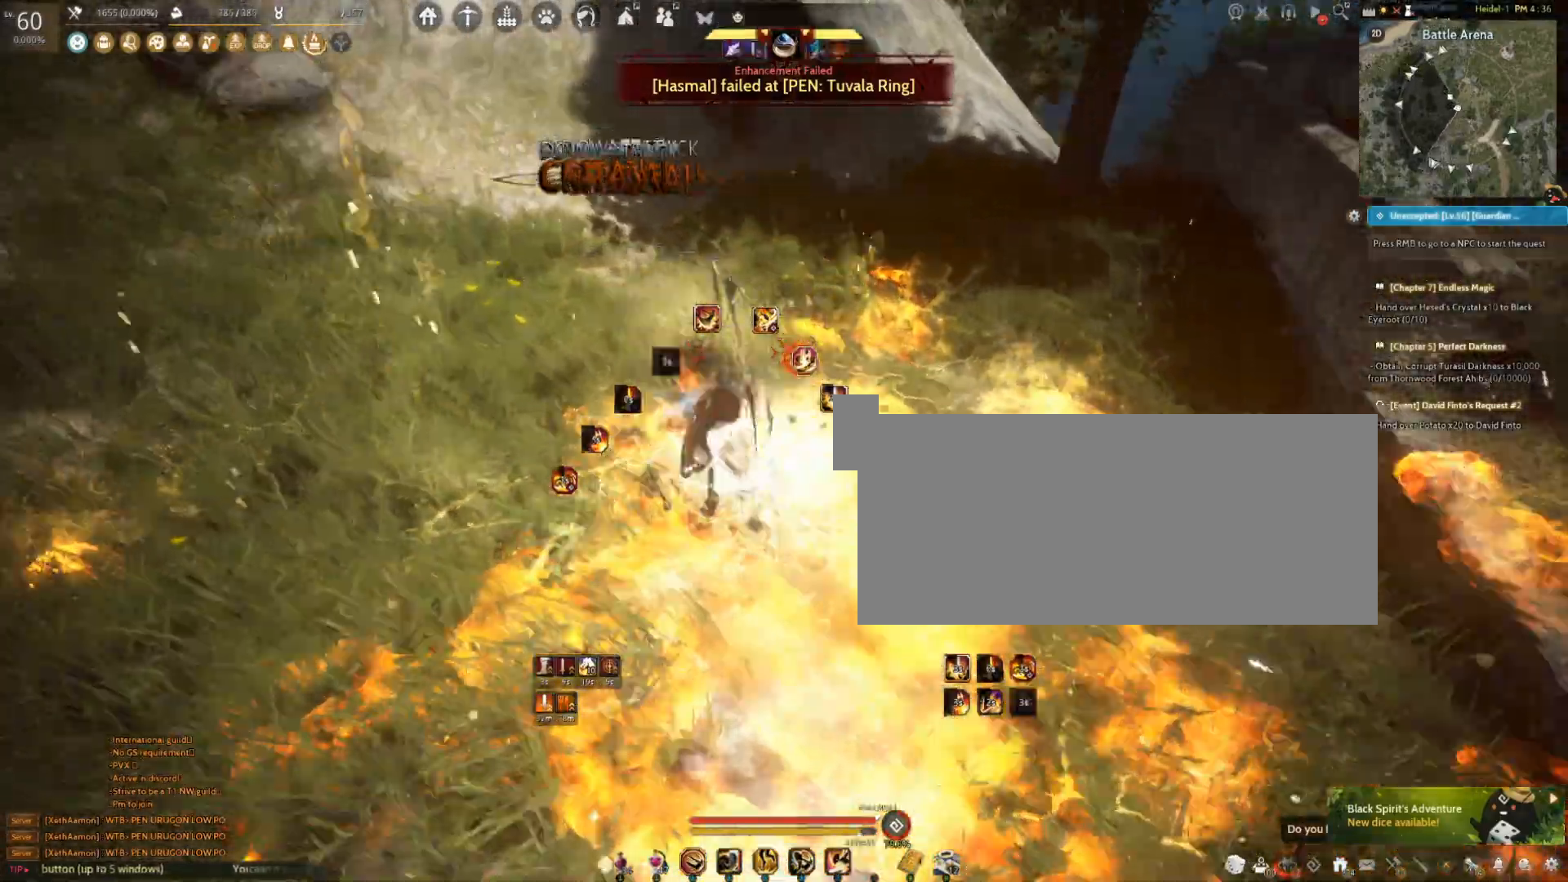
{"keys": [], "mouse": [], "events": [[300, "a", "up"], [317, "mouse_right", "up"]]}
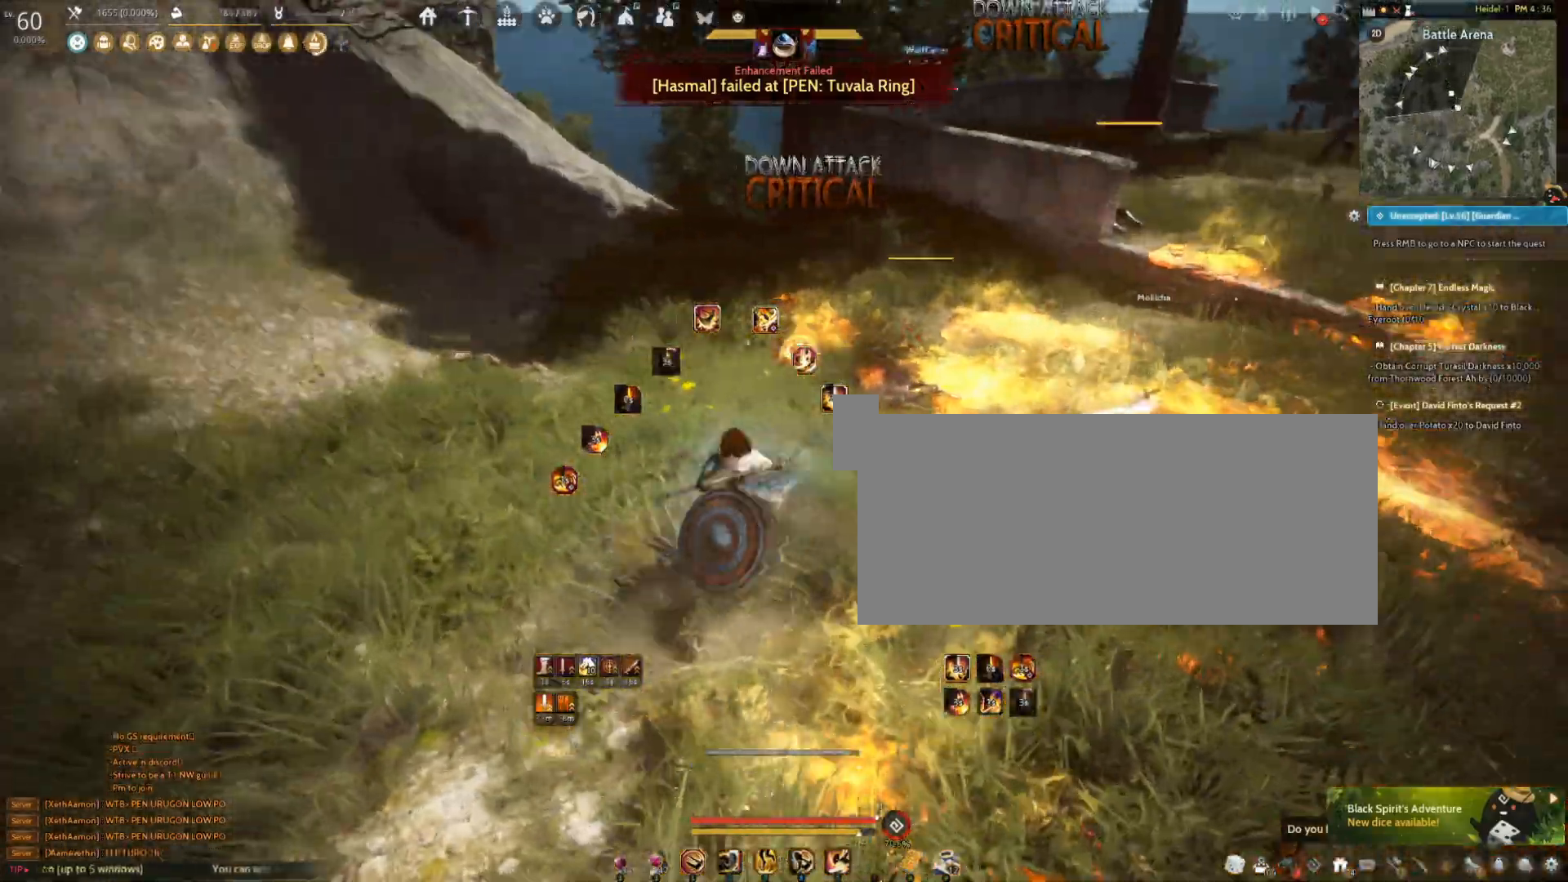
{"keys": ["w"], "mouse": ["right"], "events": [[283, "mouse_right", "down"], [317, "w", "down"]]}
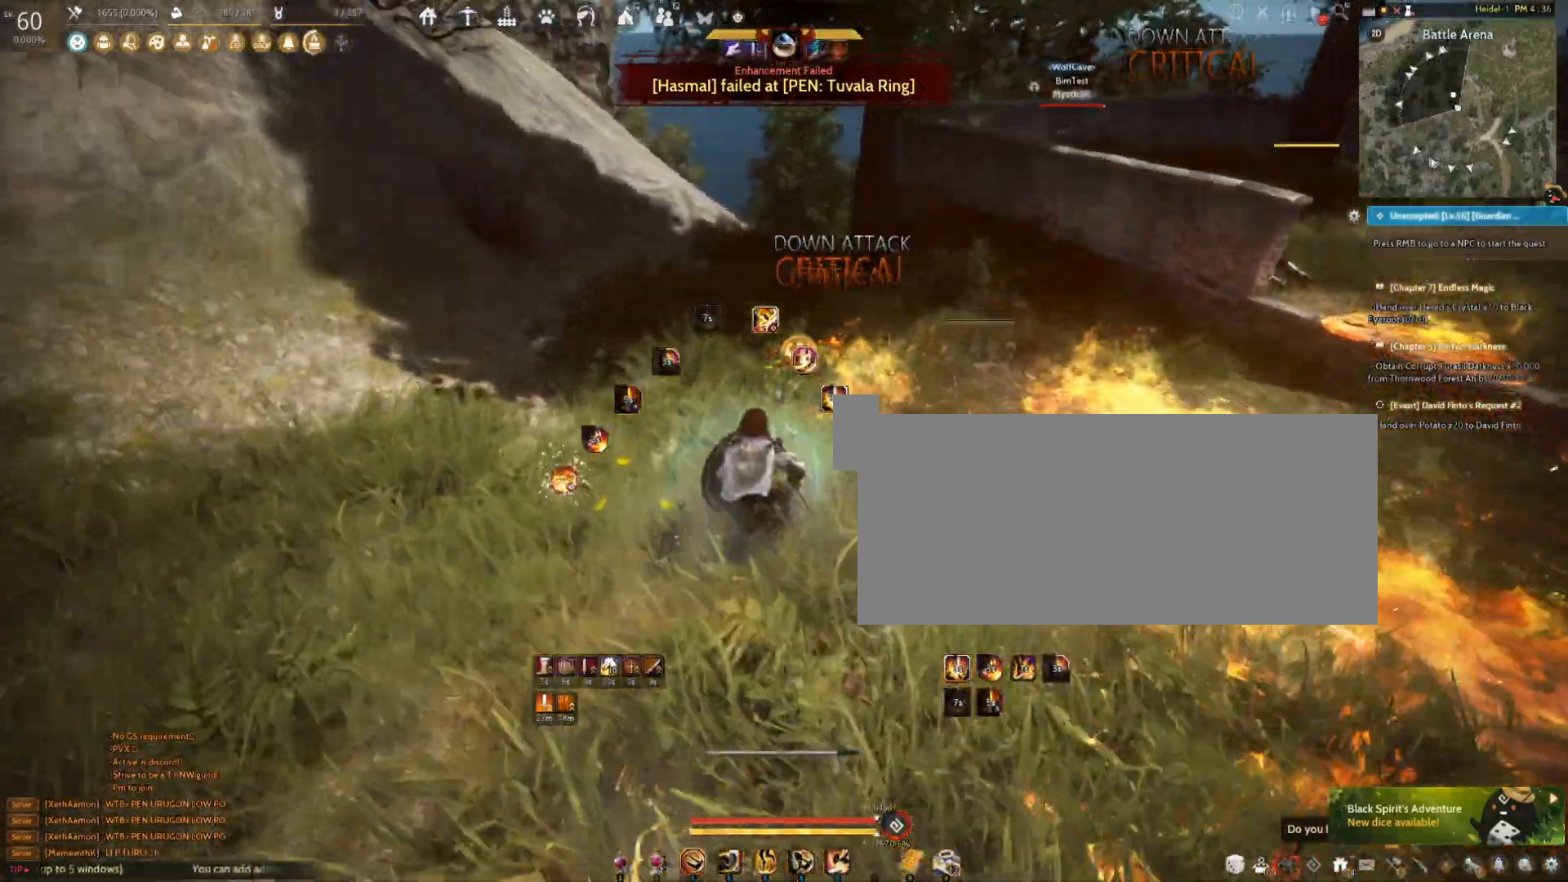
{"keys": [], "mouse": [], "events": [[433, "mouse_right", "up"], [433, "w", "up"]]}
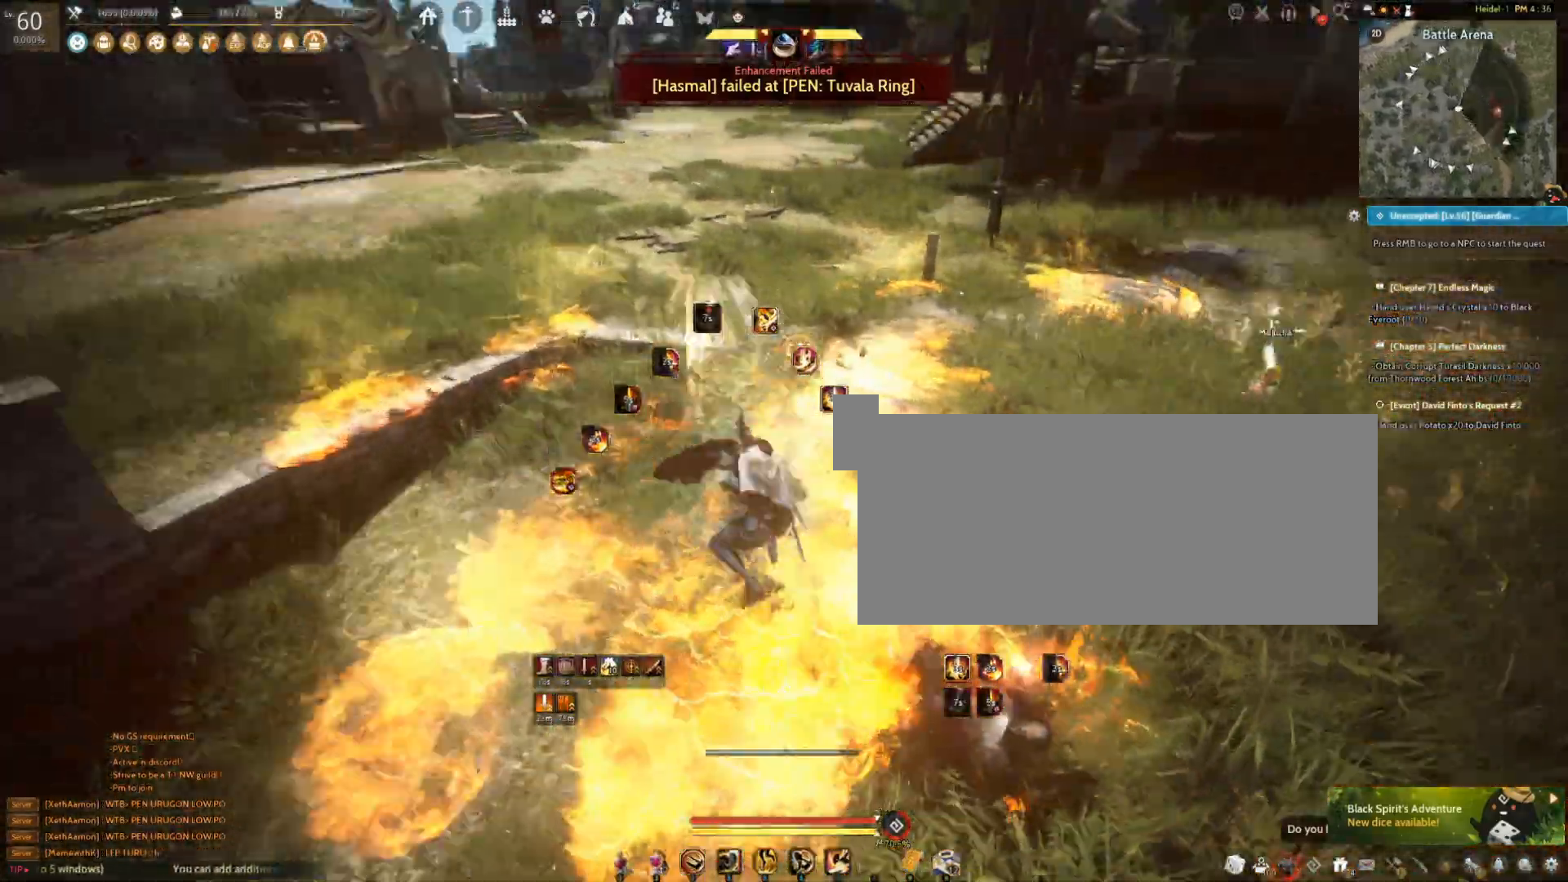
{"keys": ["space"], "mouse": [], "events": [[167, "space", "down"]]}
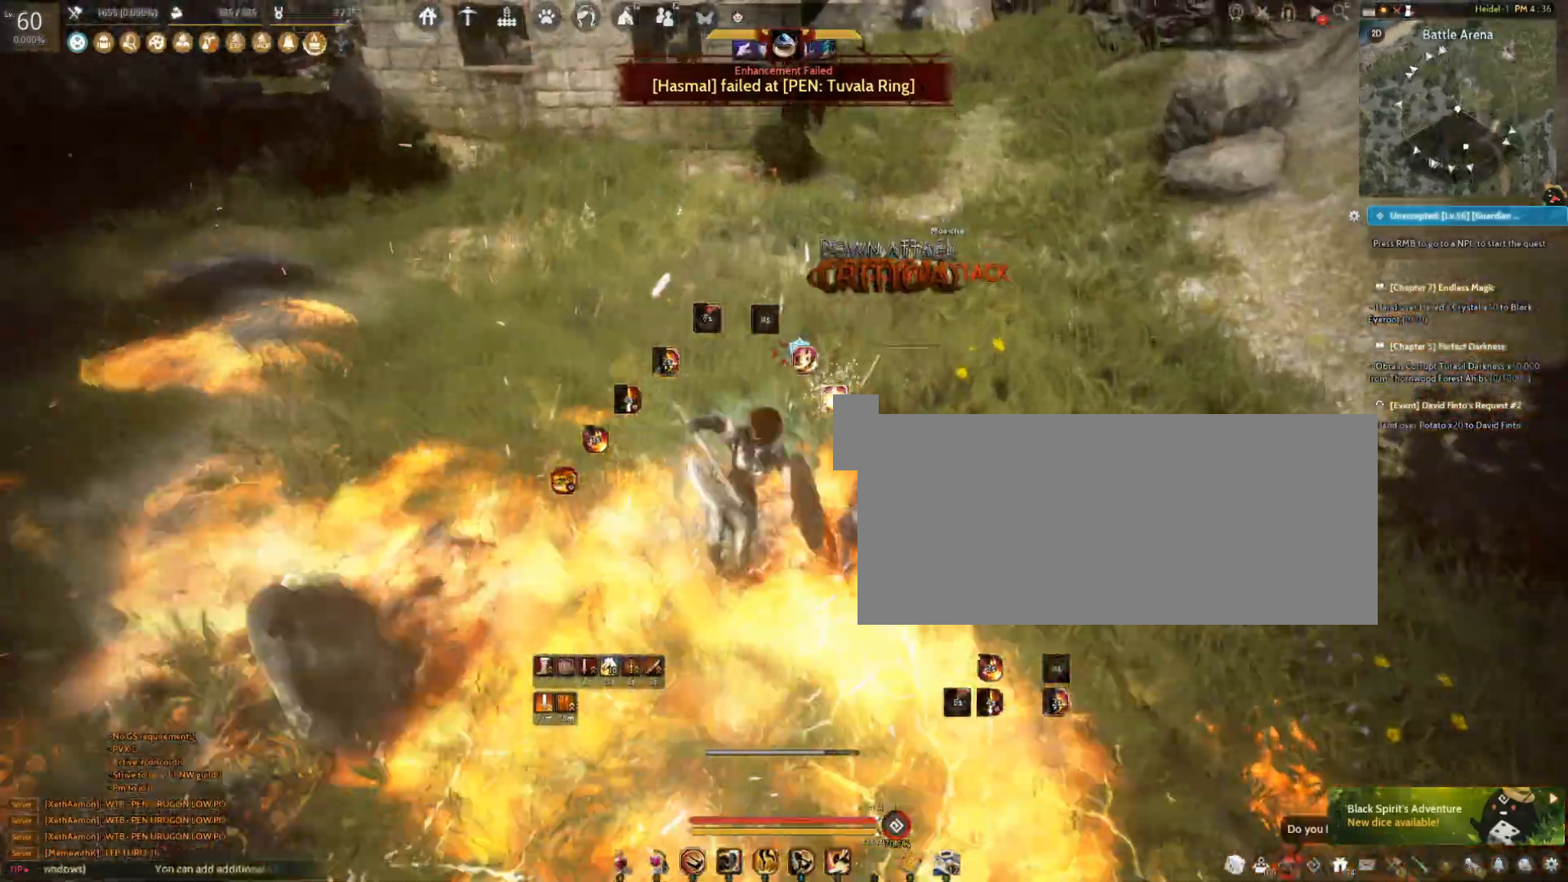
{"keys": ["shift"], "mouse": ["left"], "events": [[83, "space", "up"], [317, "shift", "down"], [350, "mouse_left", "down"]]}
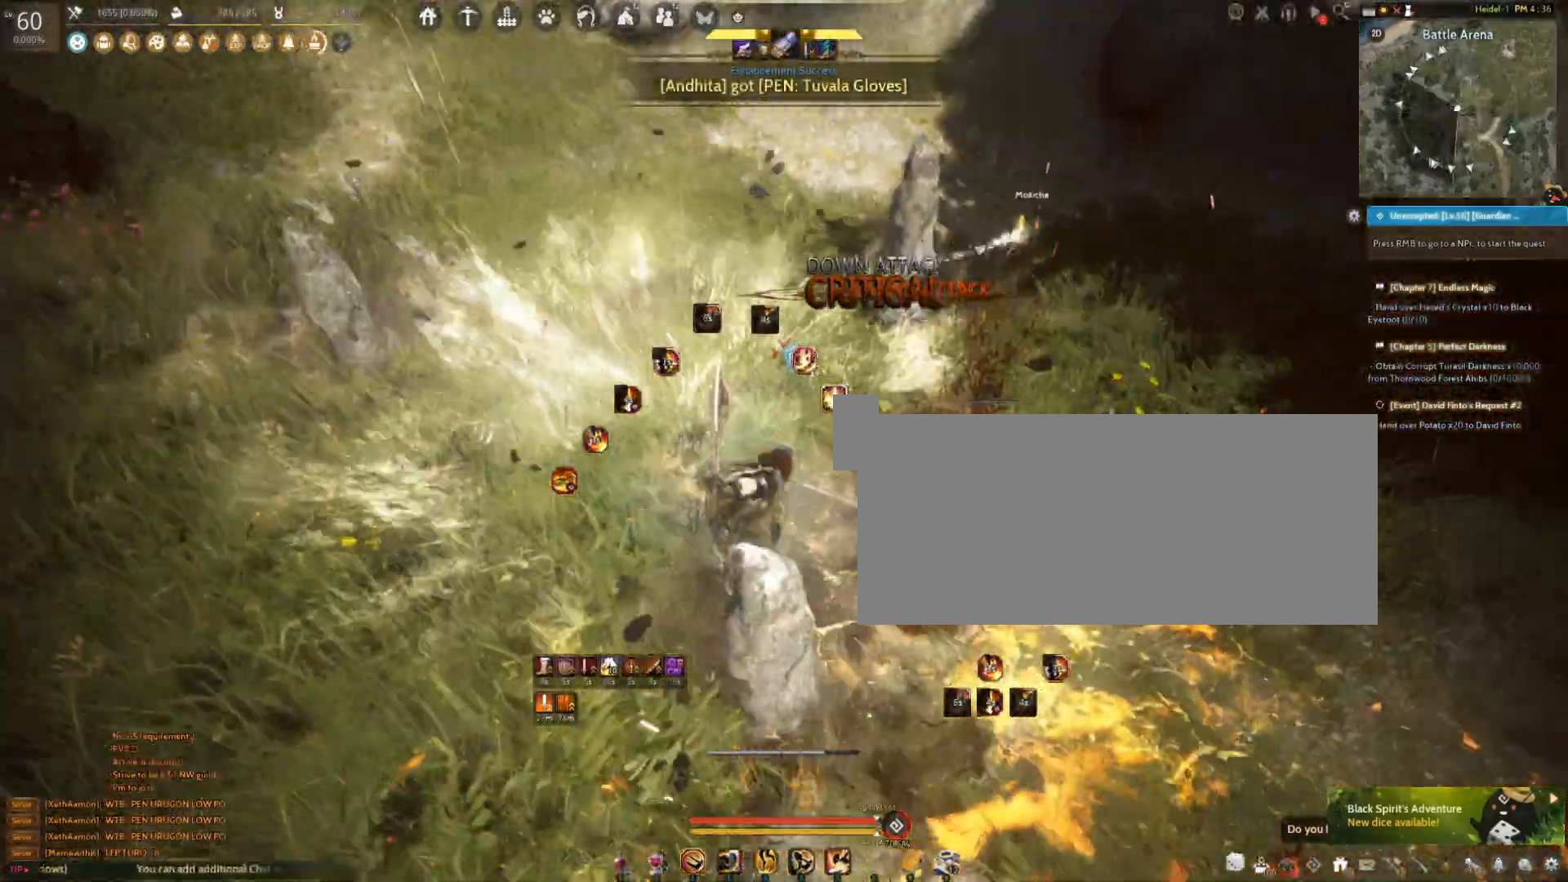
{"keys": [], "mouse": [], "events": [[367, "mouse_left", "up"], [367, "shift", "up"]]}
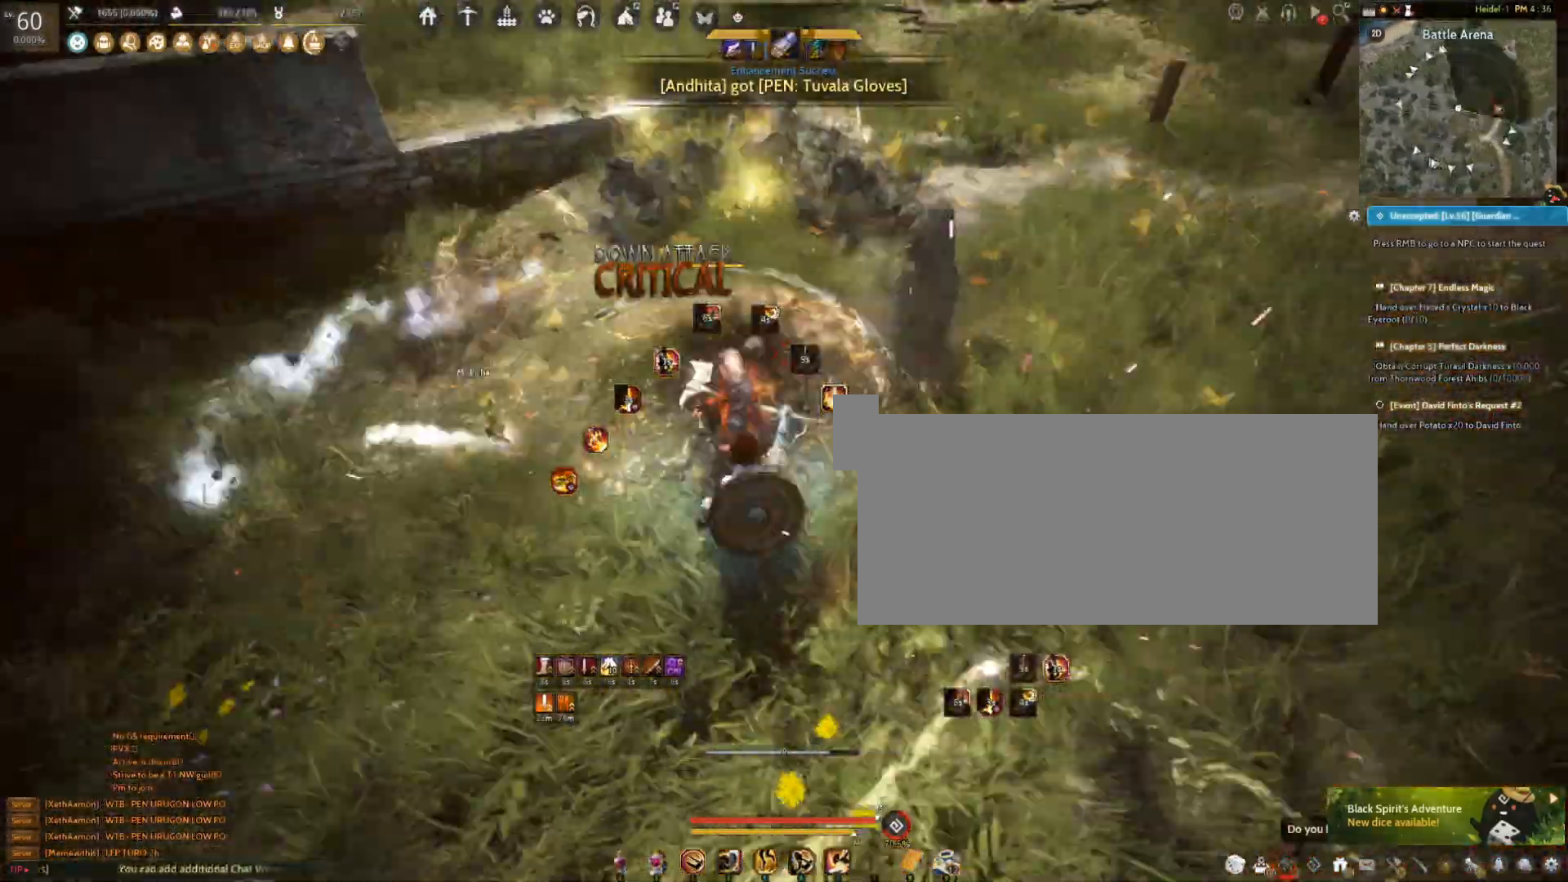
{"keys": ["f", "shift"], "mouse": [], "events": [[150, "shift", "down"], [350, "f", "down"]]}
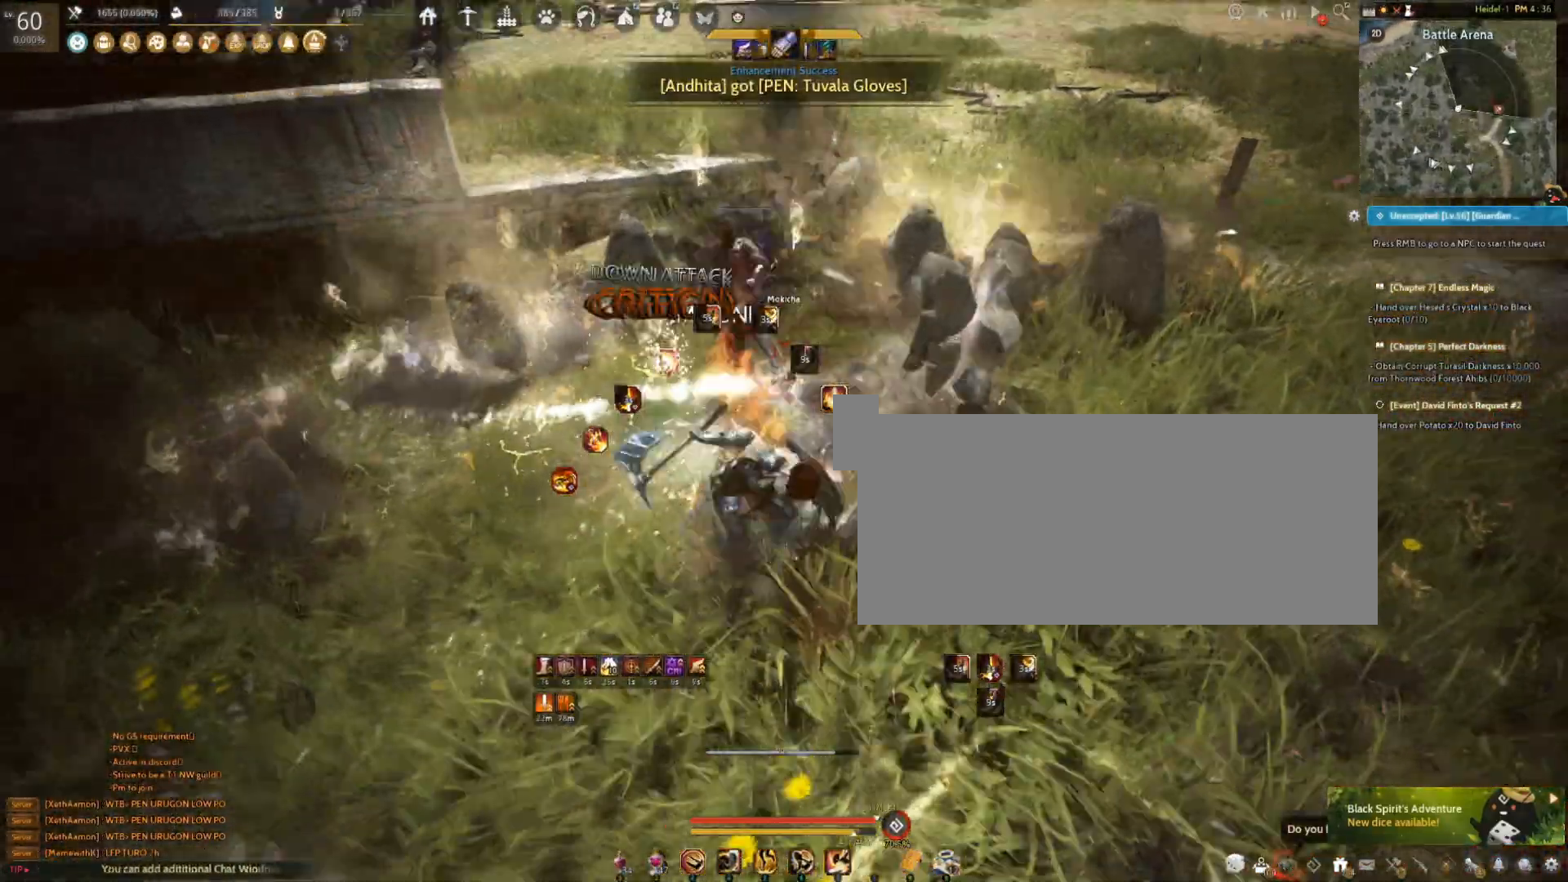
{"keys": [], "mouse": [], "events": [[283, "f", "up"], [283, "shift", "up"]]}